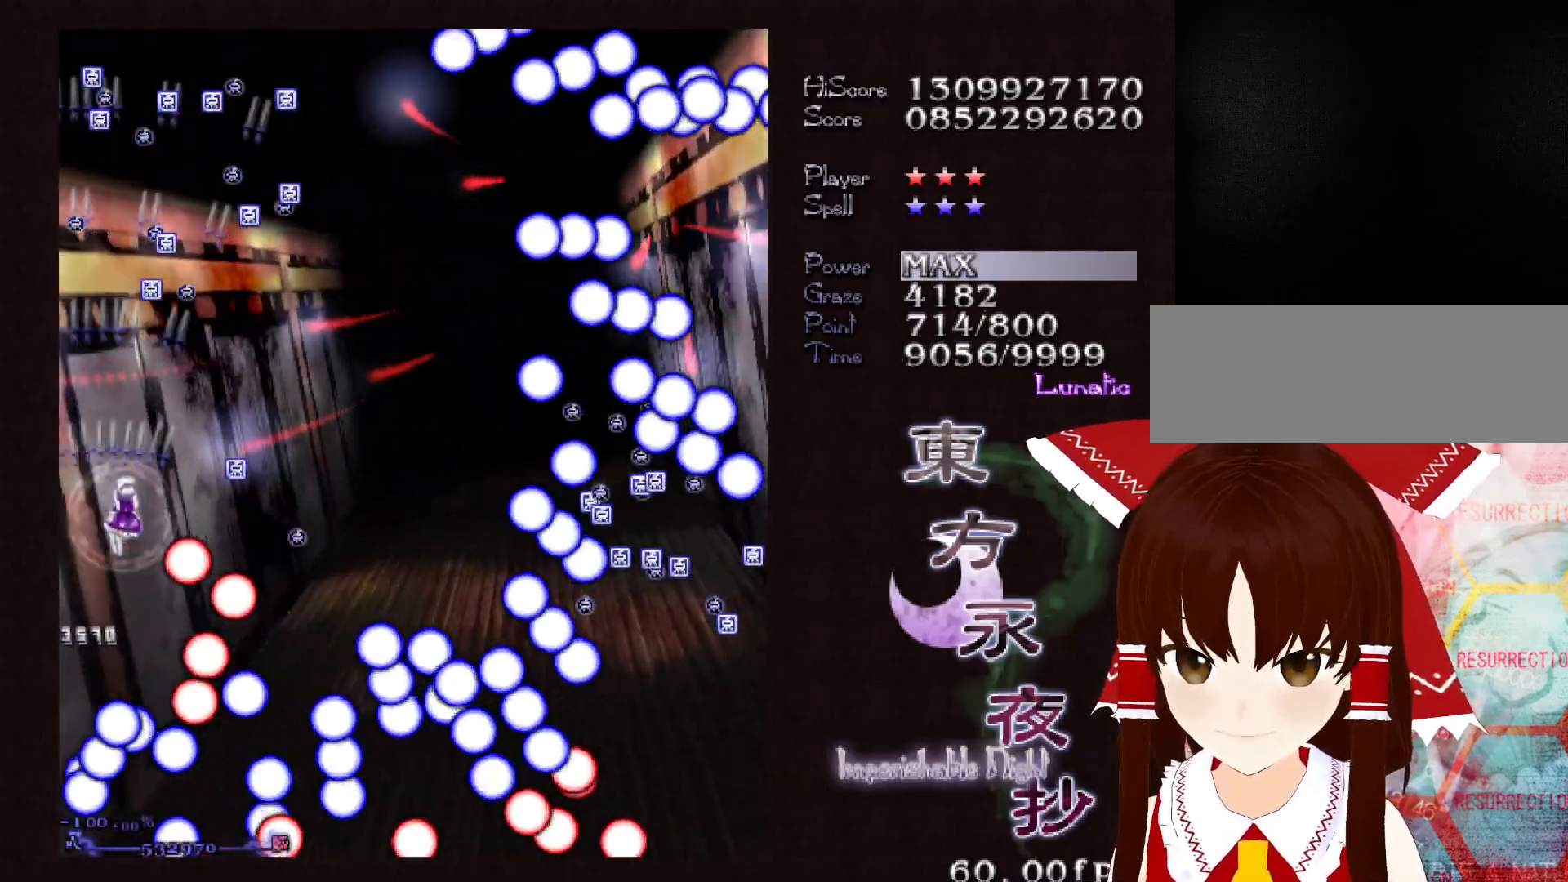
Gameplay with keyboard; each line is a JSON object with the keys held at the frame after it. "events" lists presses ("down") and releases ("up") of "c", "ctrl", "down", "left", "right", "shift", "up", "x" and "z" between this image and that frame as [ms after this image, input, new state], when the widget could be followed in between. No other keys are recorded. Mouse input is not recorded.
{"keys": ["up"], "events": [[217, "right", "up"]]}
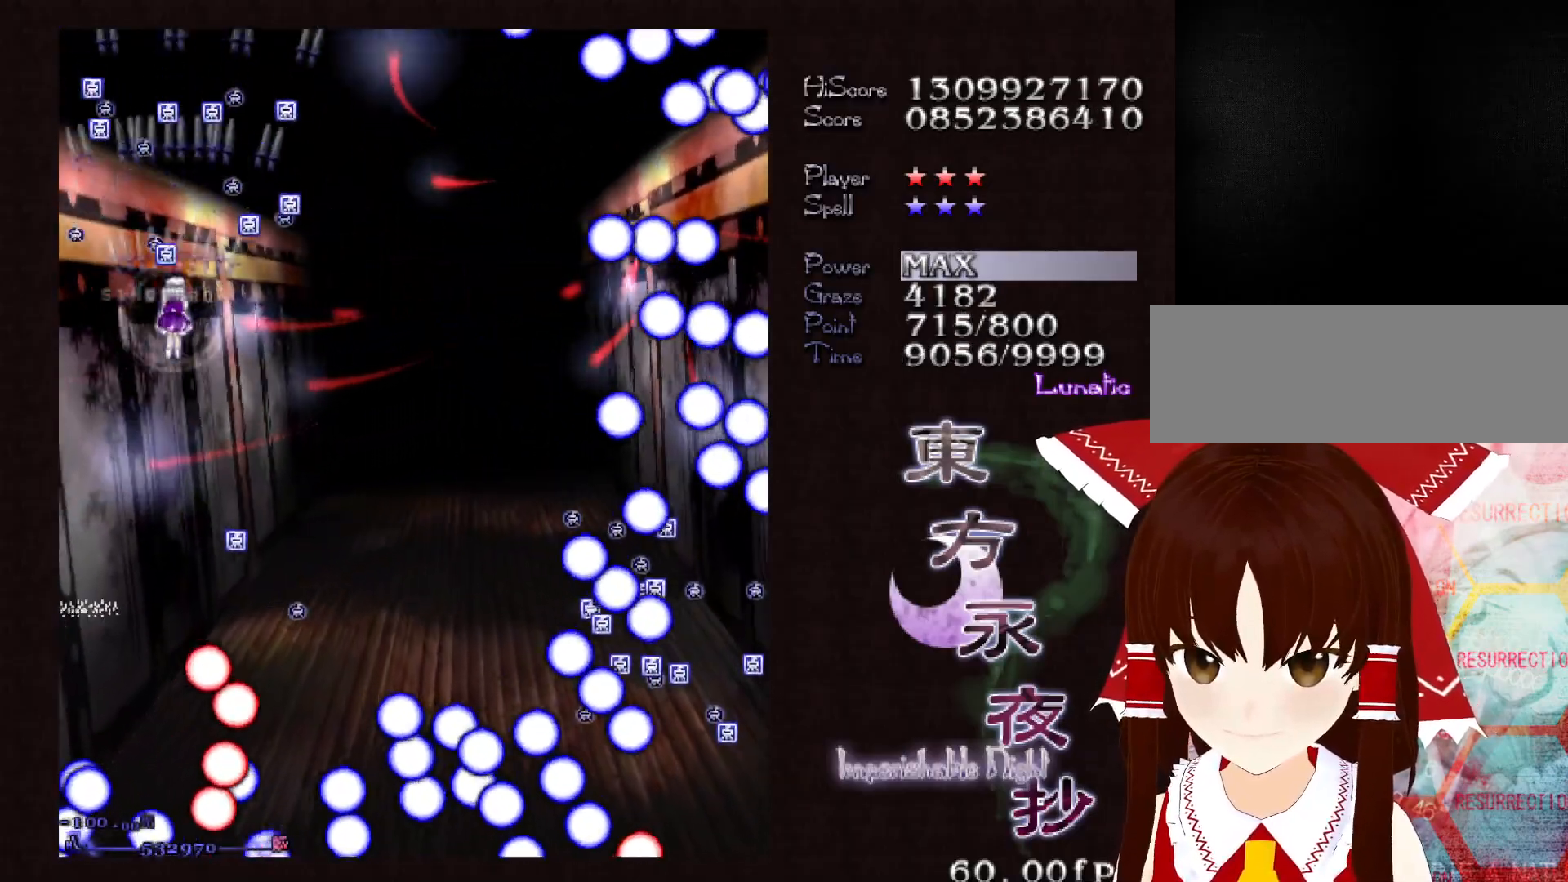
{"keys": ["left"], "events": [[83, "right", "down"], [83, "shift", "down"], [133, "up", "up"], [183, "shift", "up"], [233, "down", "down"], [417, "right", "up"], [467, "down", "up"], [467, "left", "down"]]}
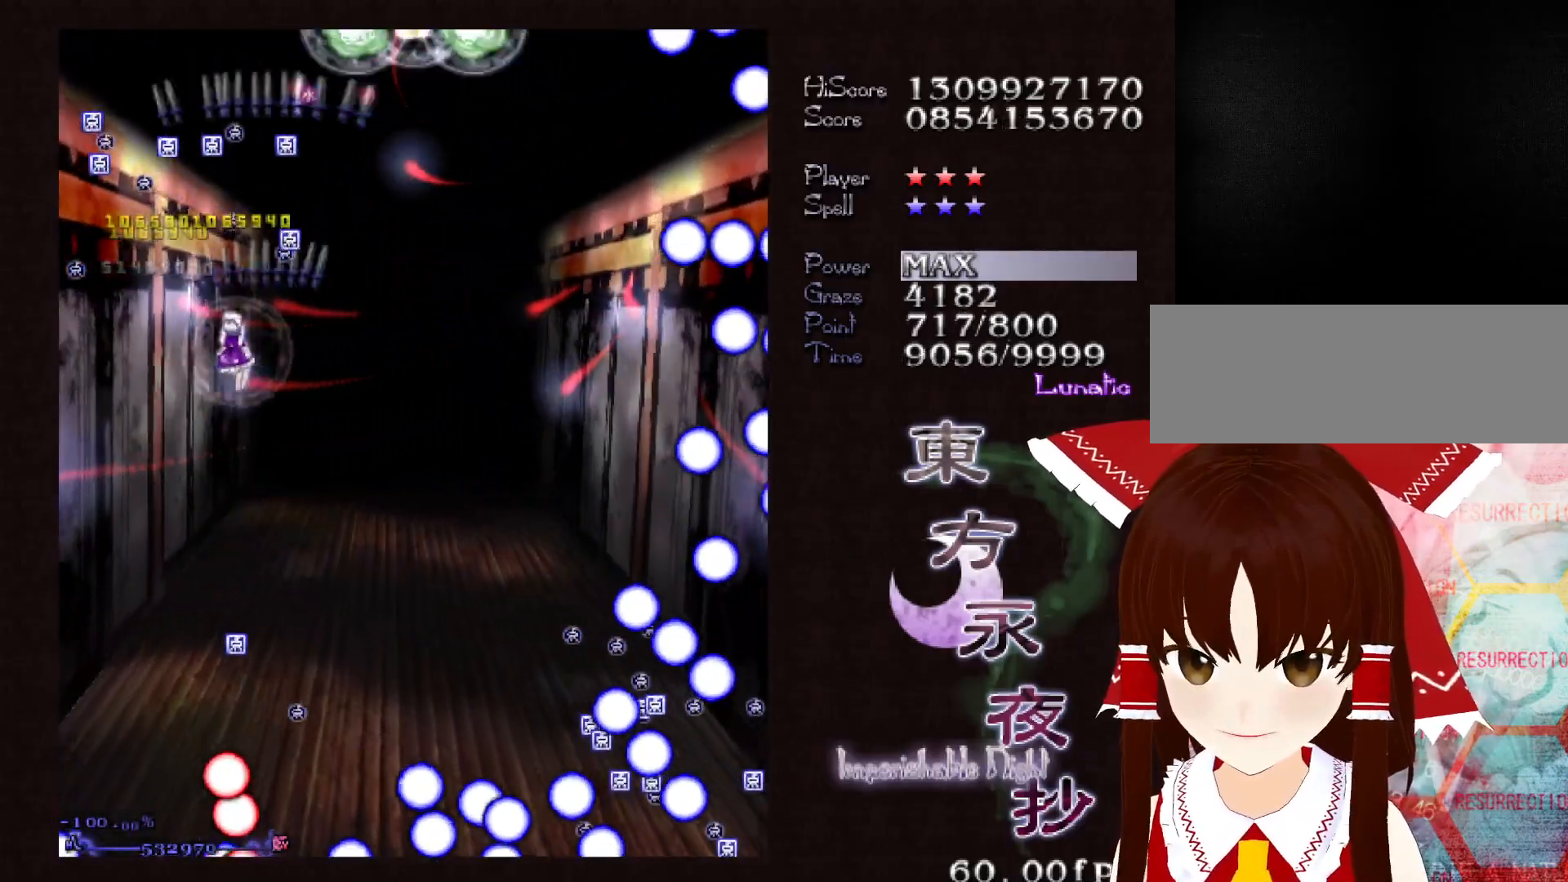
{"keys": ["down"], "events": [[50, "up", "down"], [200, "left", "up"], [250, "shift", "down"], [250, "up", "up"], [333, "shift", "up"], [383, "down", "down"]]}
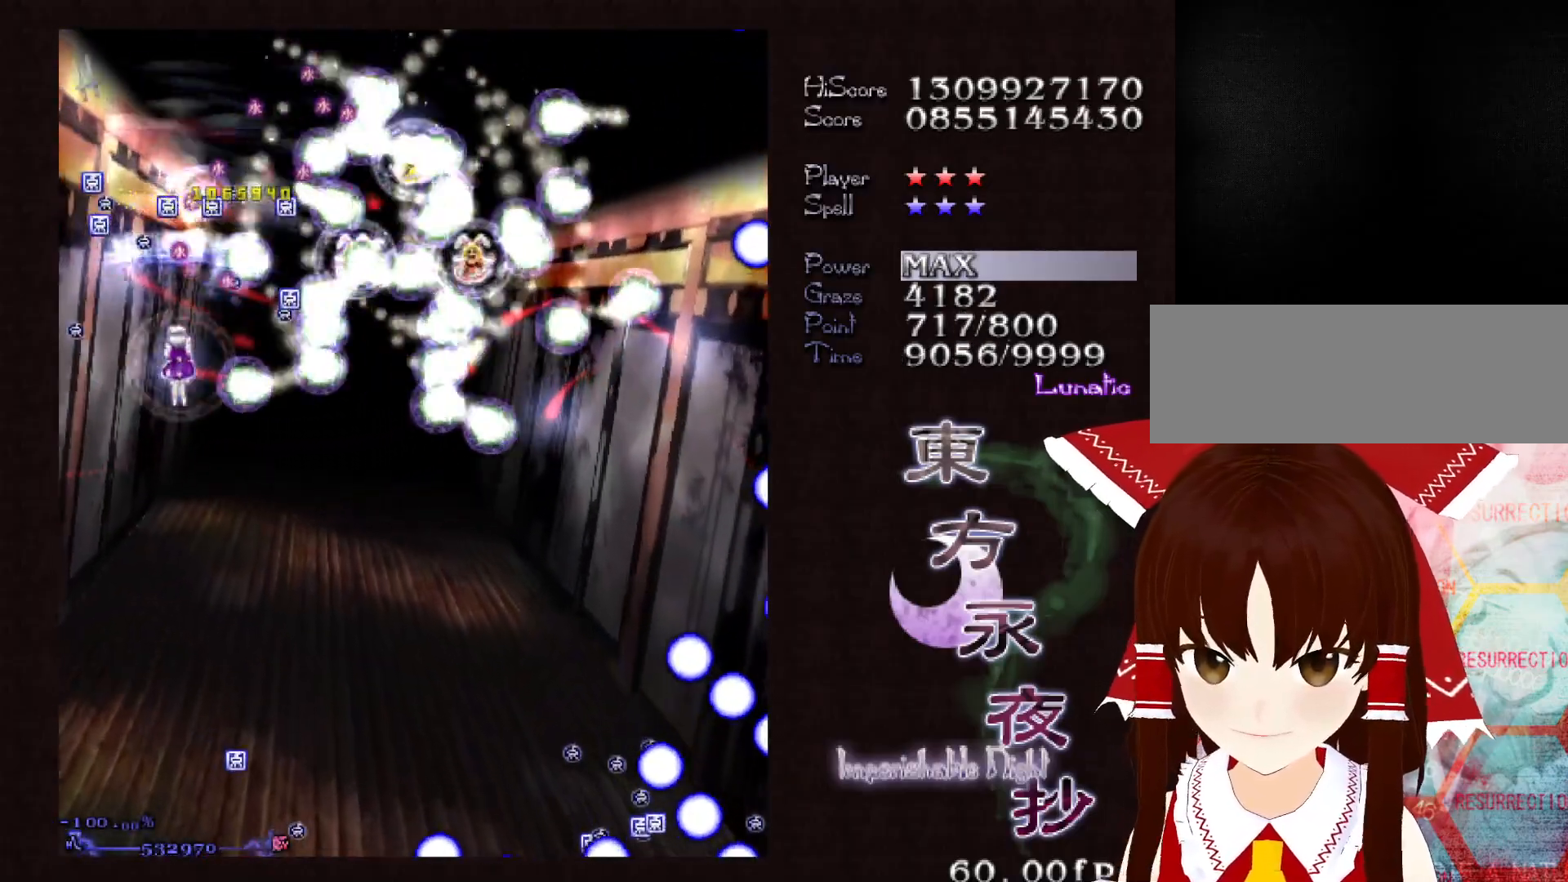
{"keys": ["down"], "events": [[117, "right", "down"], [400, "right", "up"]]}
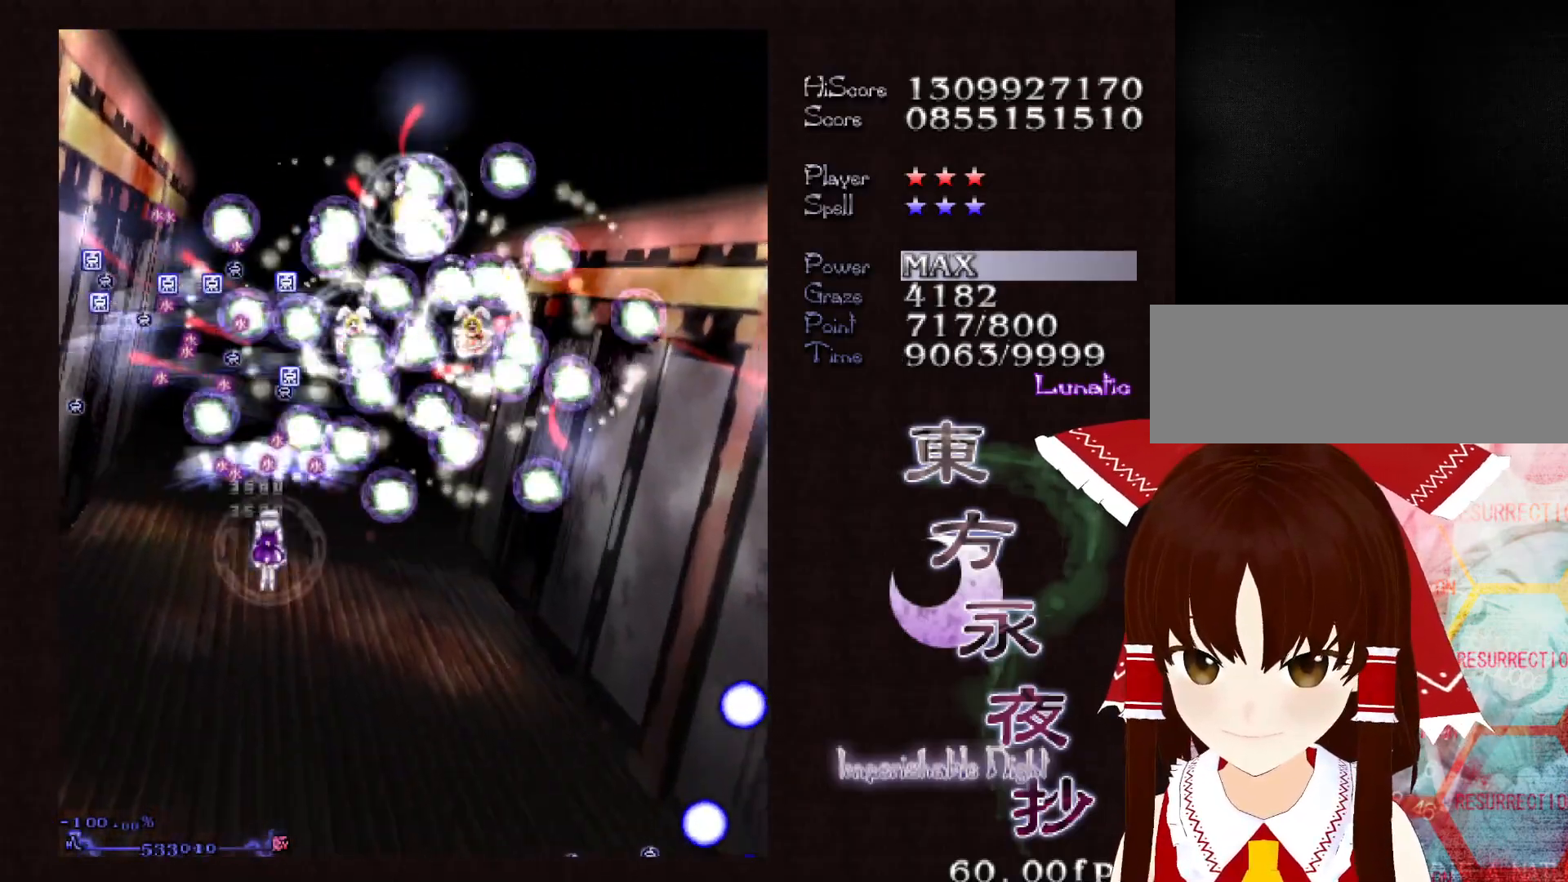
{"keys": ["right", "shift"], "events": [[83, "right", "down"], [317, "down", "up"], [500, "shift", "down"]]}
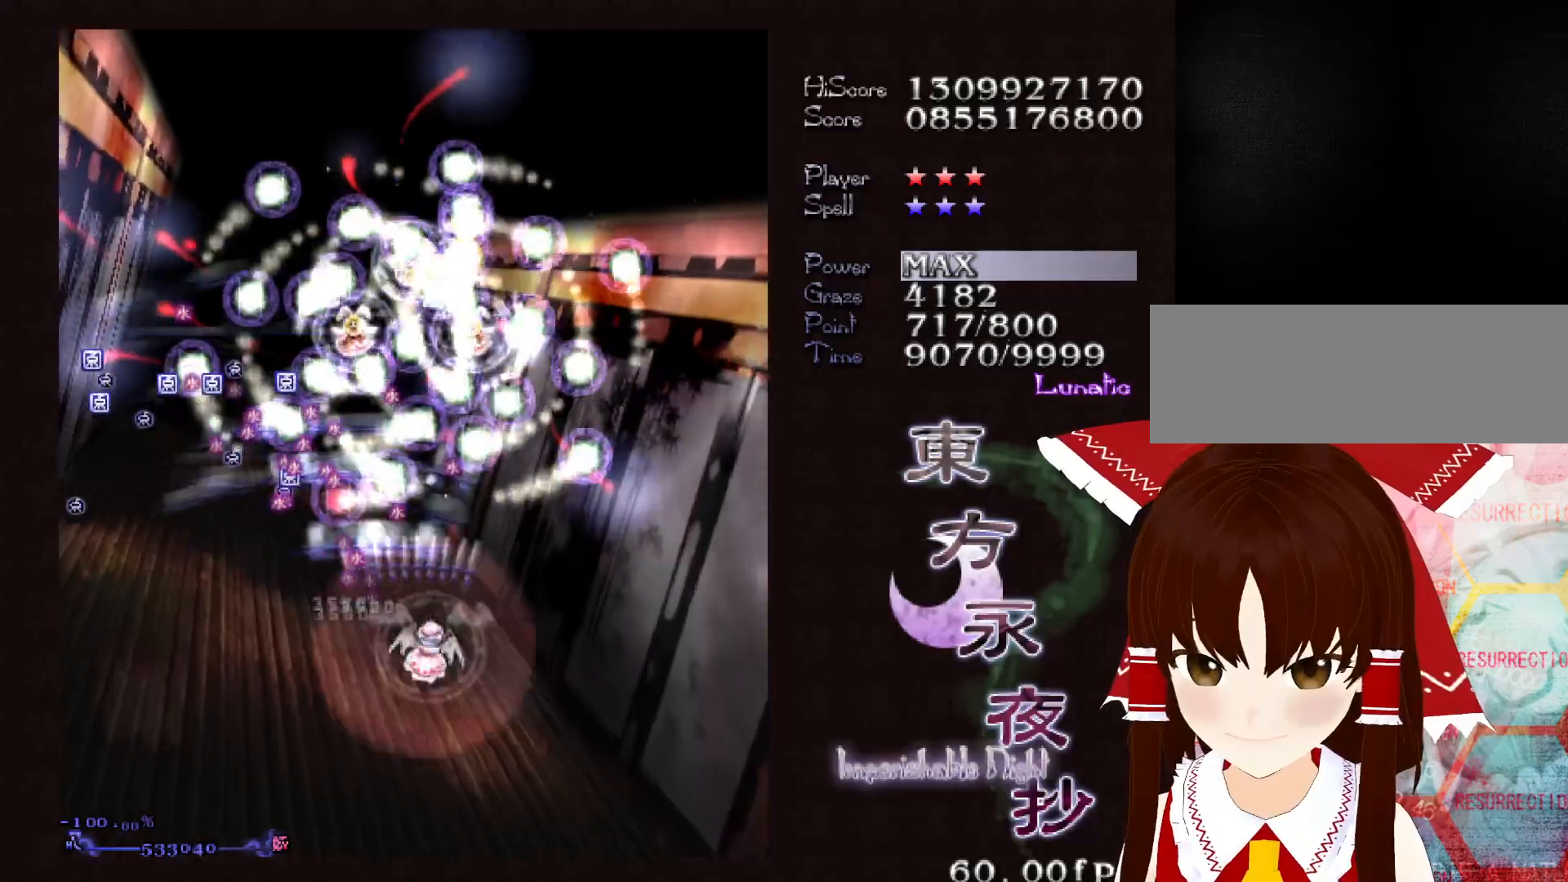
{"keys": ["down", "left", "shift"], "events": [[50, "right", "up"], [283, "down", "down"], [283, "left", "down"], [333, "down", "up"], [333, "left", "up"], [433, "down", "down"], [433, "left", "down"]]}
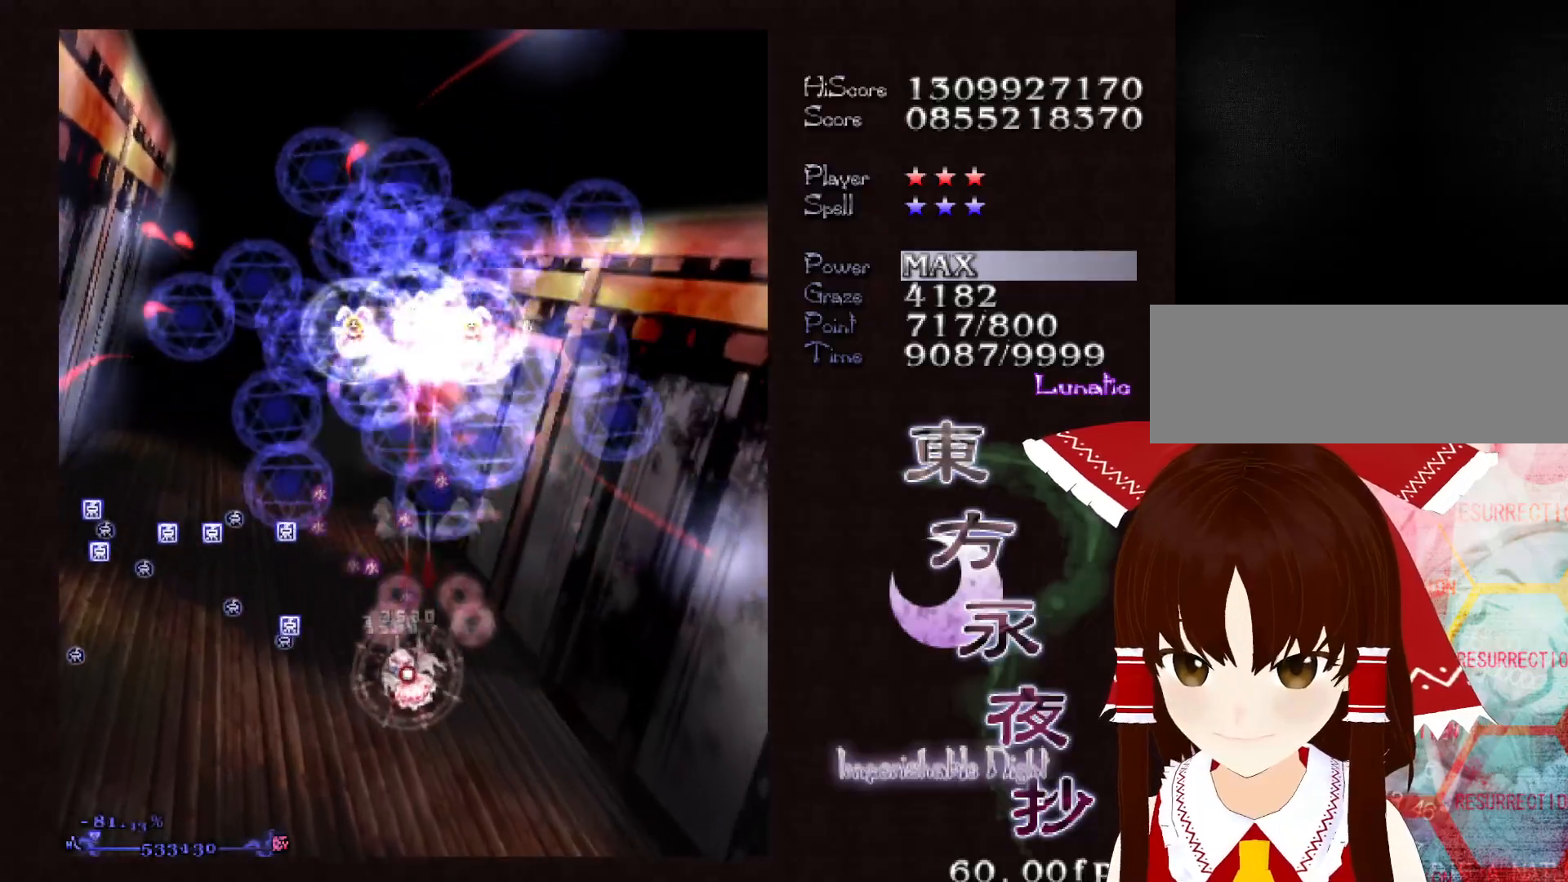
{"keys": ["left", "right", "shift"], "events": [[67, "down", "up"], [500, "right", "down"]]}
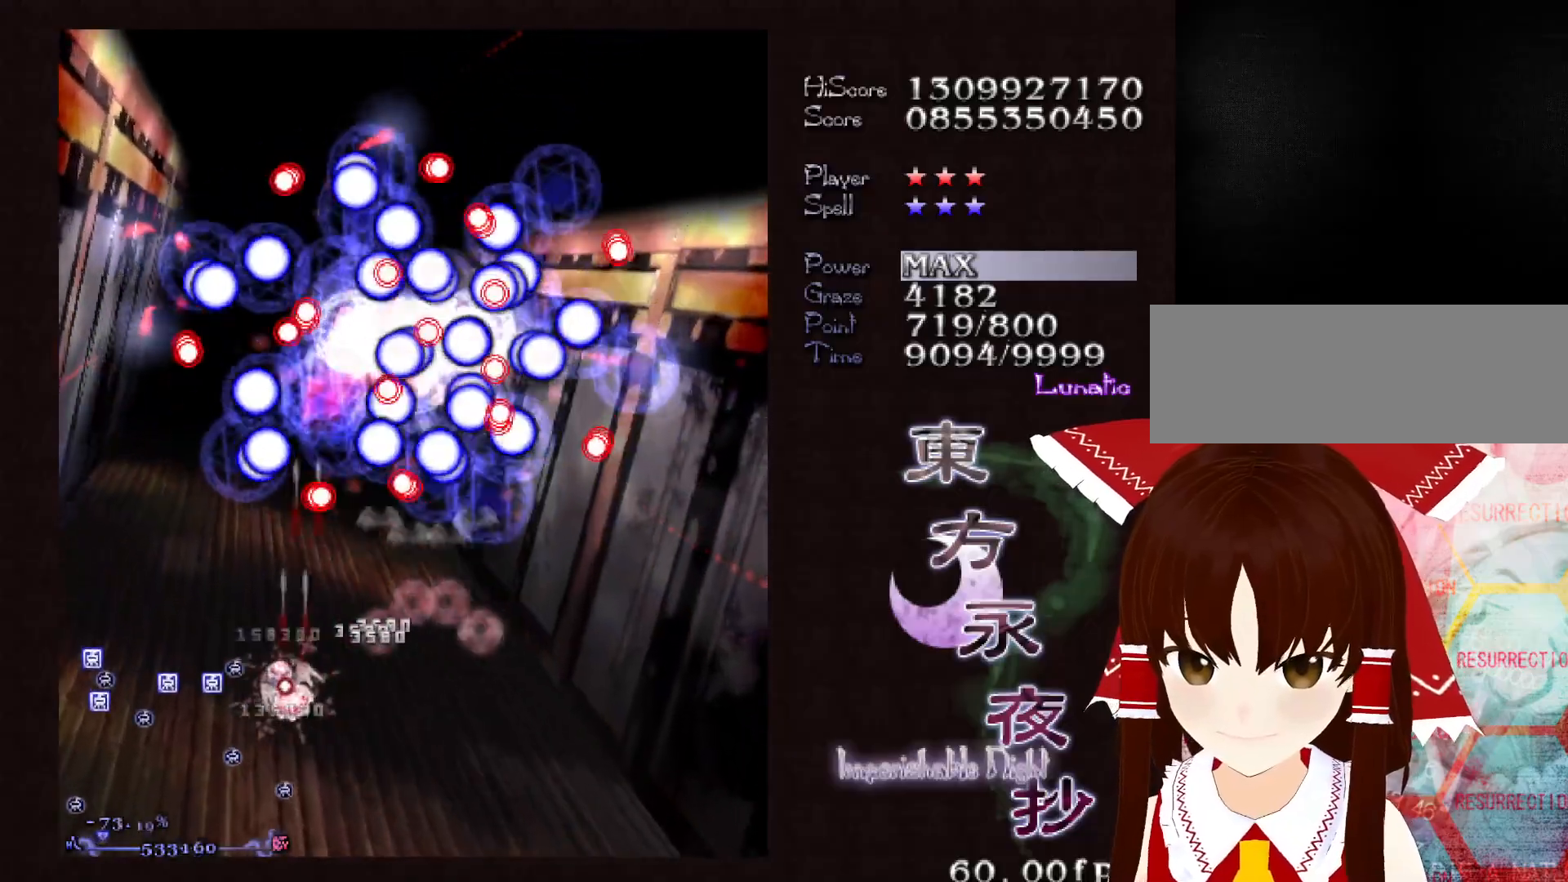
{"keys": ["right", "shift"], "events": [[33, "left", "up"]]}
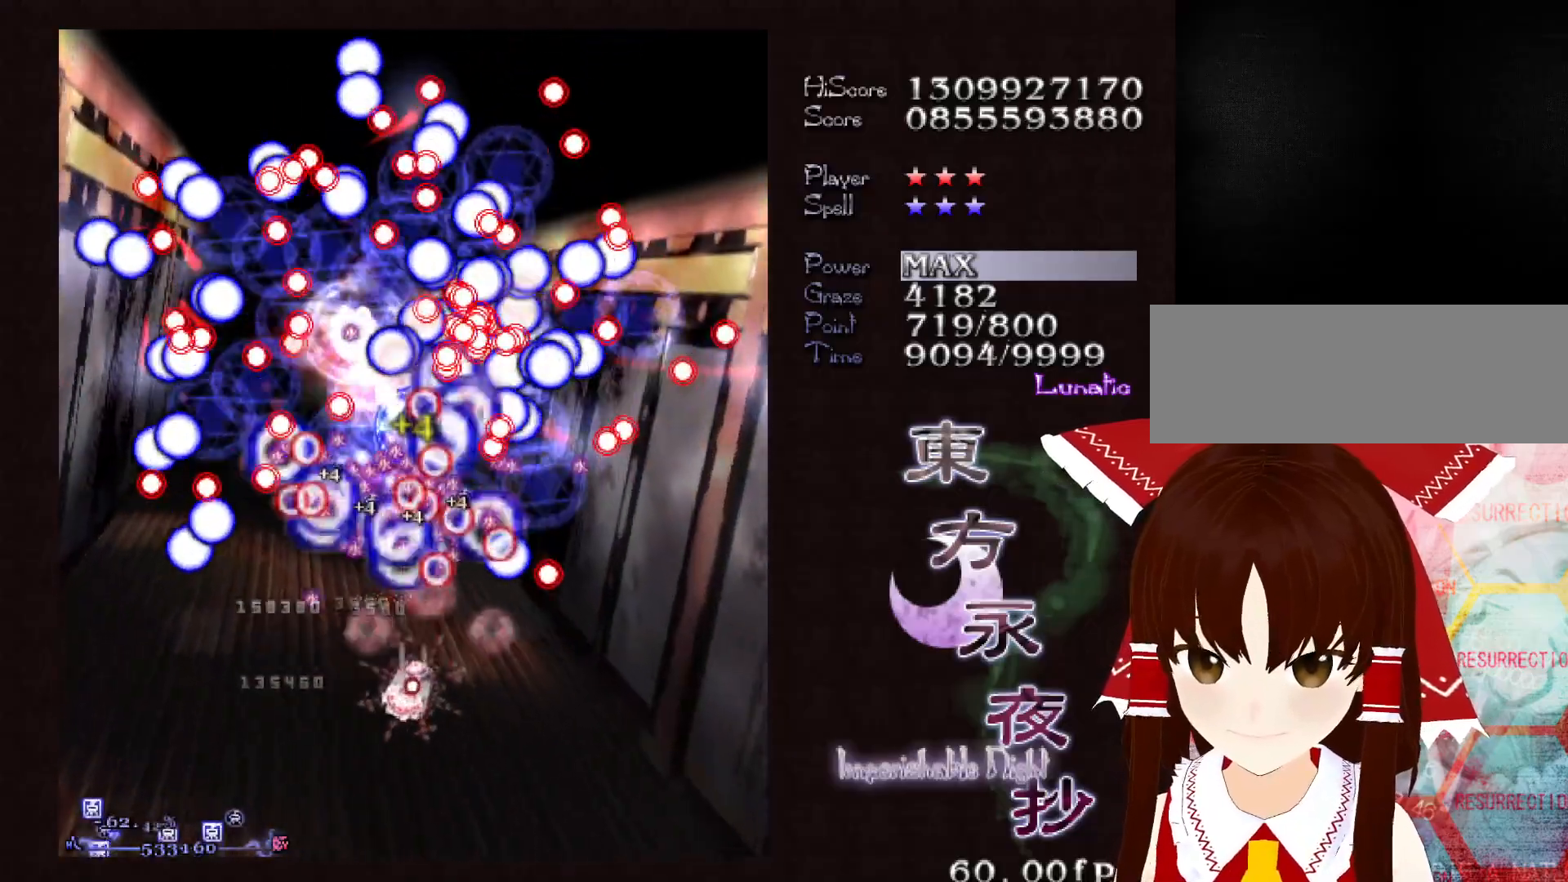
{"keys": ["shift"], "events": [[50, "right", "up"], [200, "down", "down"], [250, "down", "up"], [300, "down", "down"], [383, "right", "down"], [483, "down", "up"], [483, "right", "up"]]}
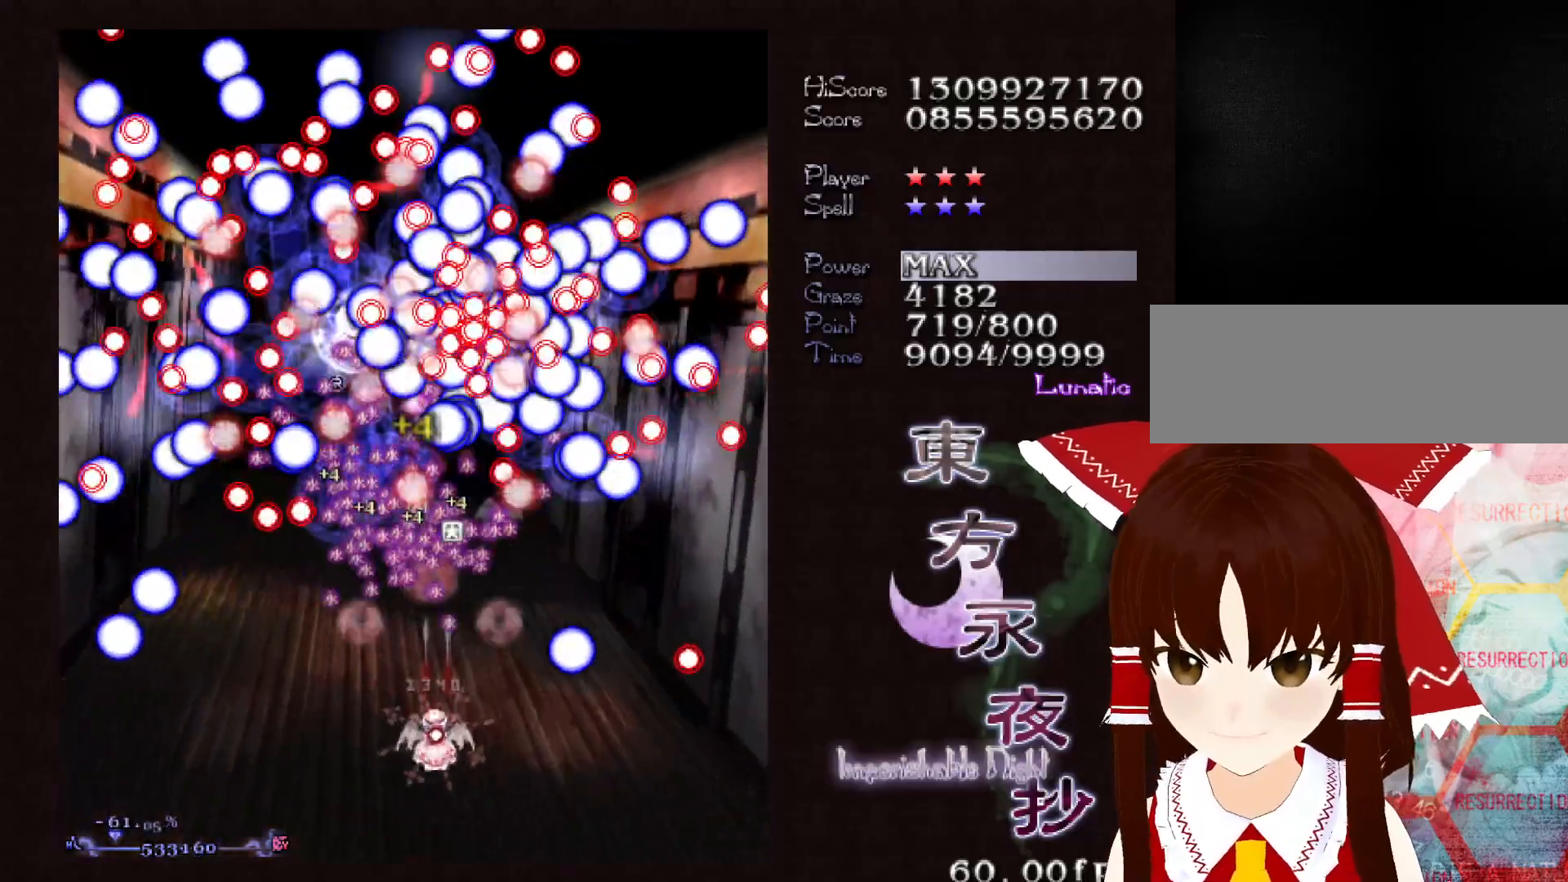
{"keys": ["shift"], "events": [[67, "down", "down"], [350, "down", "up"]]}
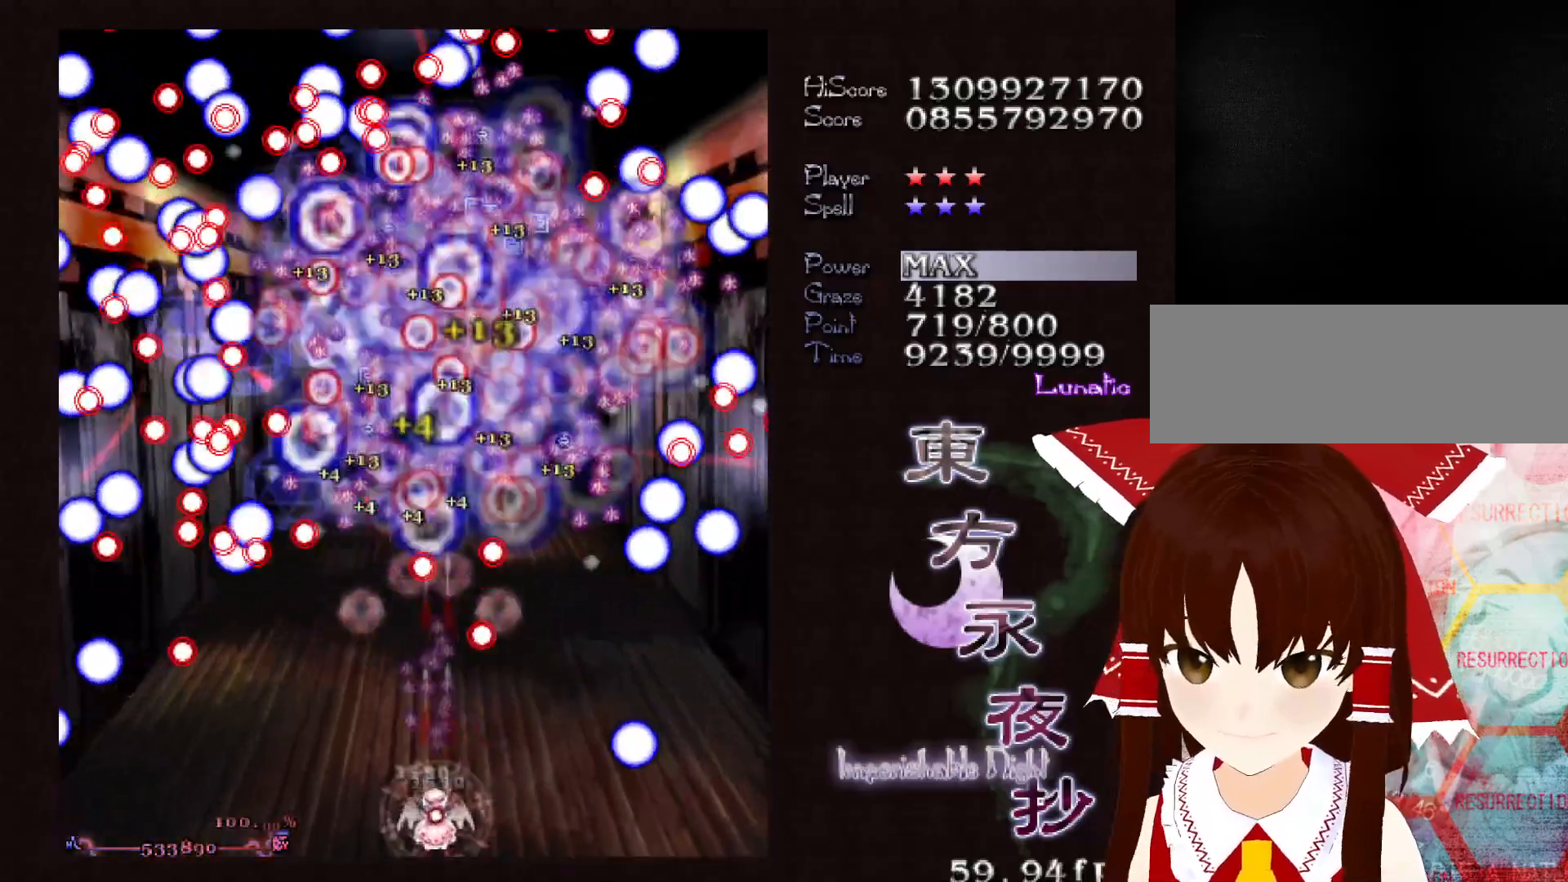
{"keys": ["shift", "up"], "events": [[50, "right", "down"], [83, "right", "up"], [183, "left", "down"], [317, "up", "down"], [417, "left", "up"]]}
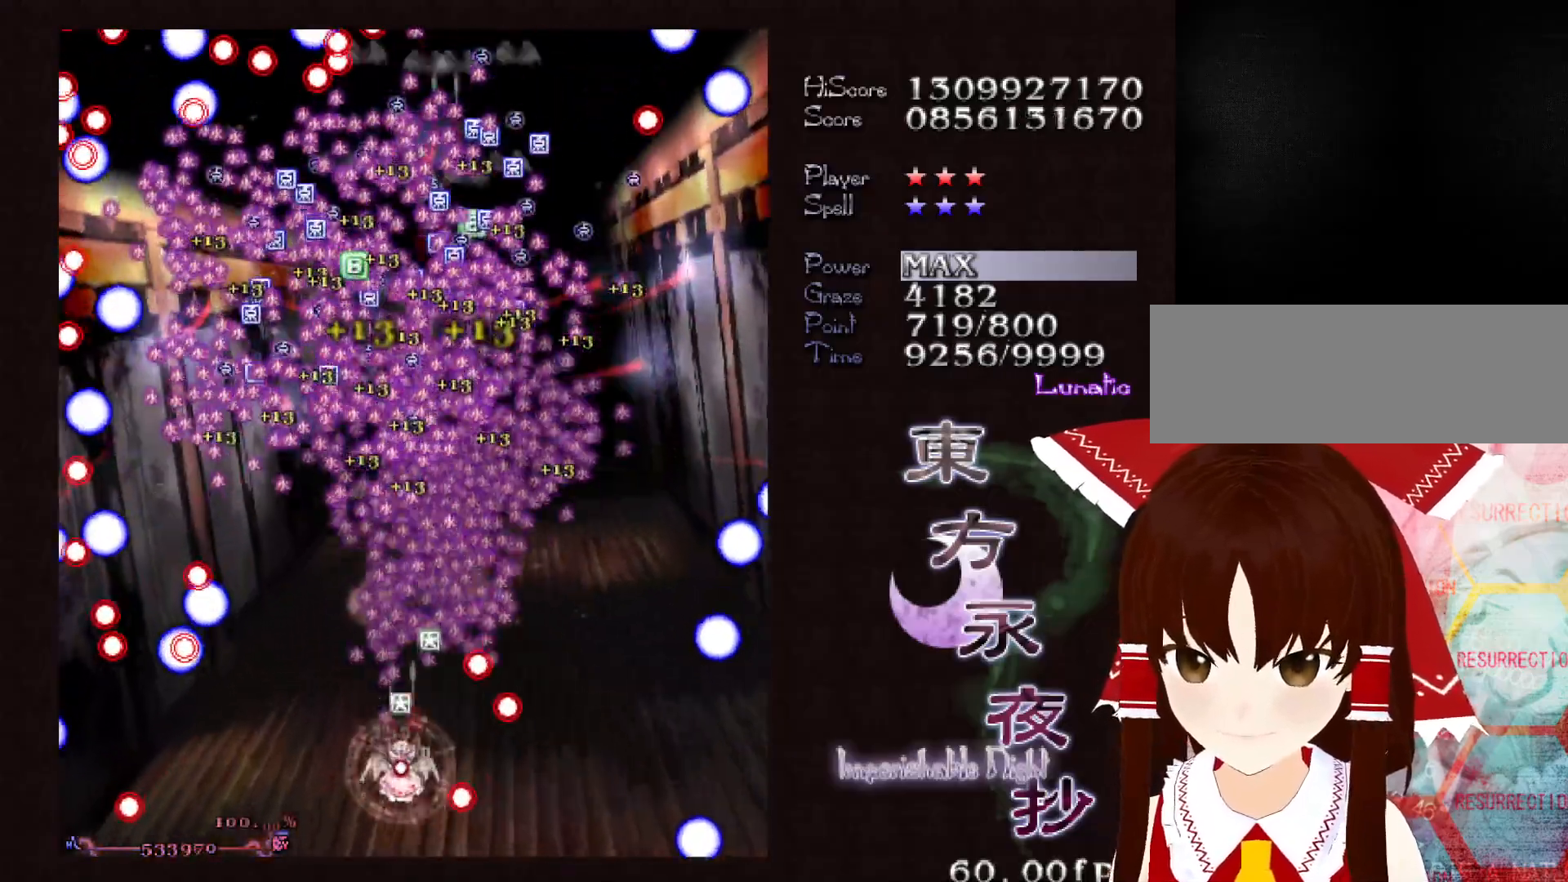
{"keys": ["up"], "events": [[50, "left", "down"], [100, "left", "up"], [283, "shift", "up"]]}
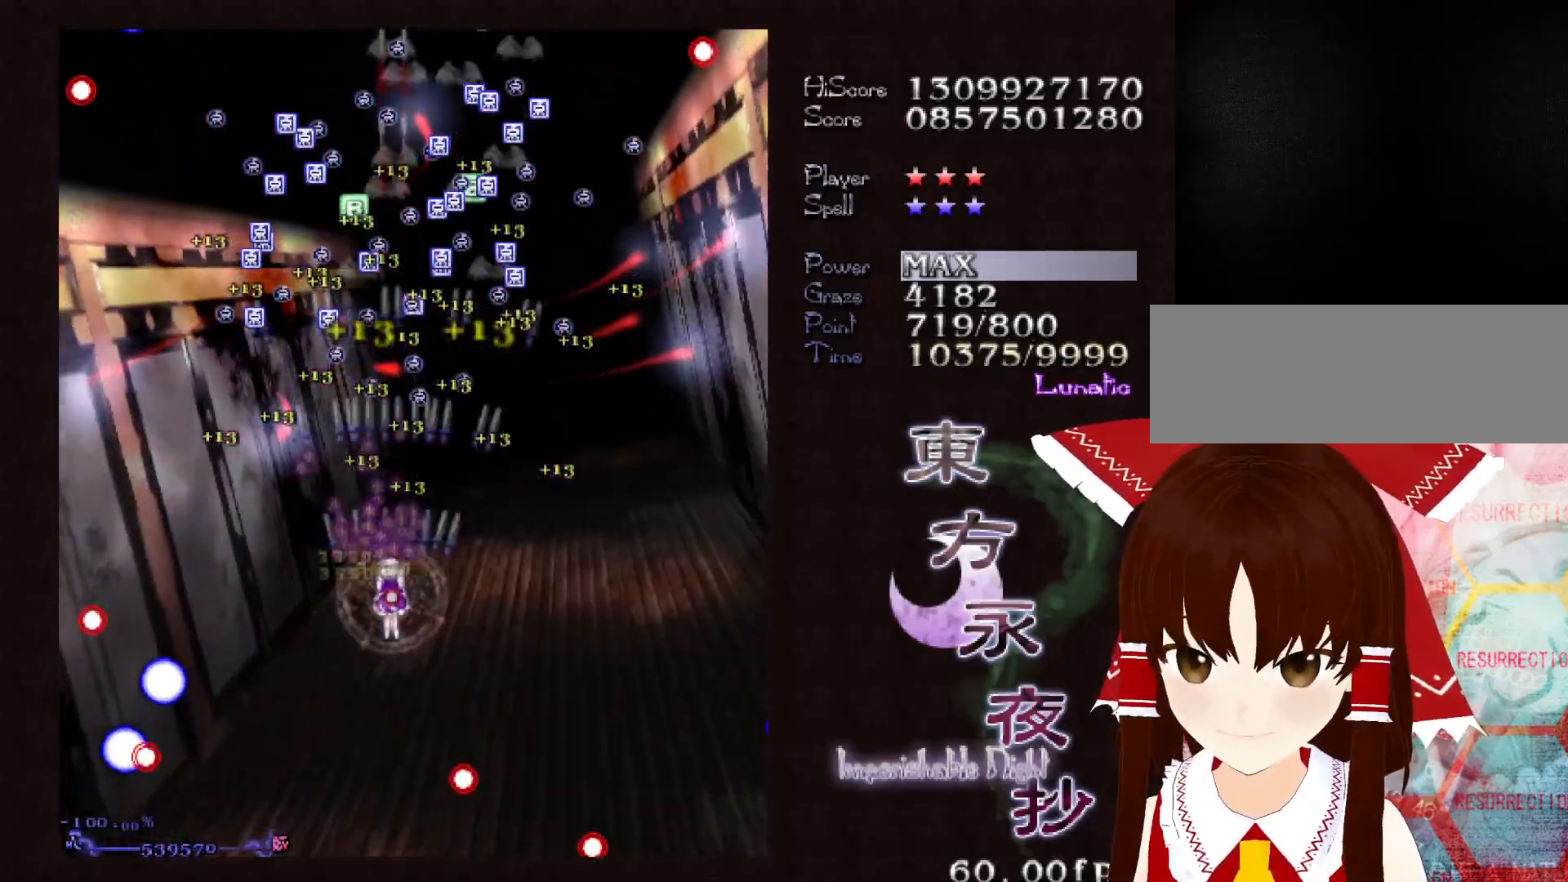
{"keys": ["right", "up"], "events": [[67, "right", "down"], [117, "right", "up"], [217, "right", "down"], [267, "right", "up"], [350, "right", "down"], [400, "right", "up"], [500, "right", "down"]]}
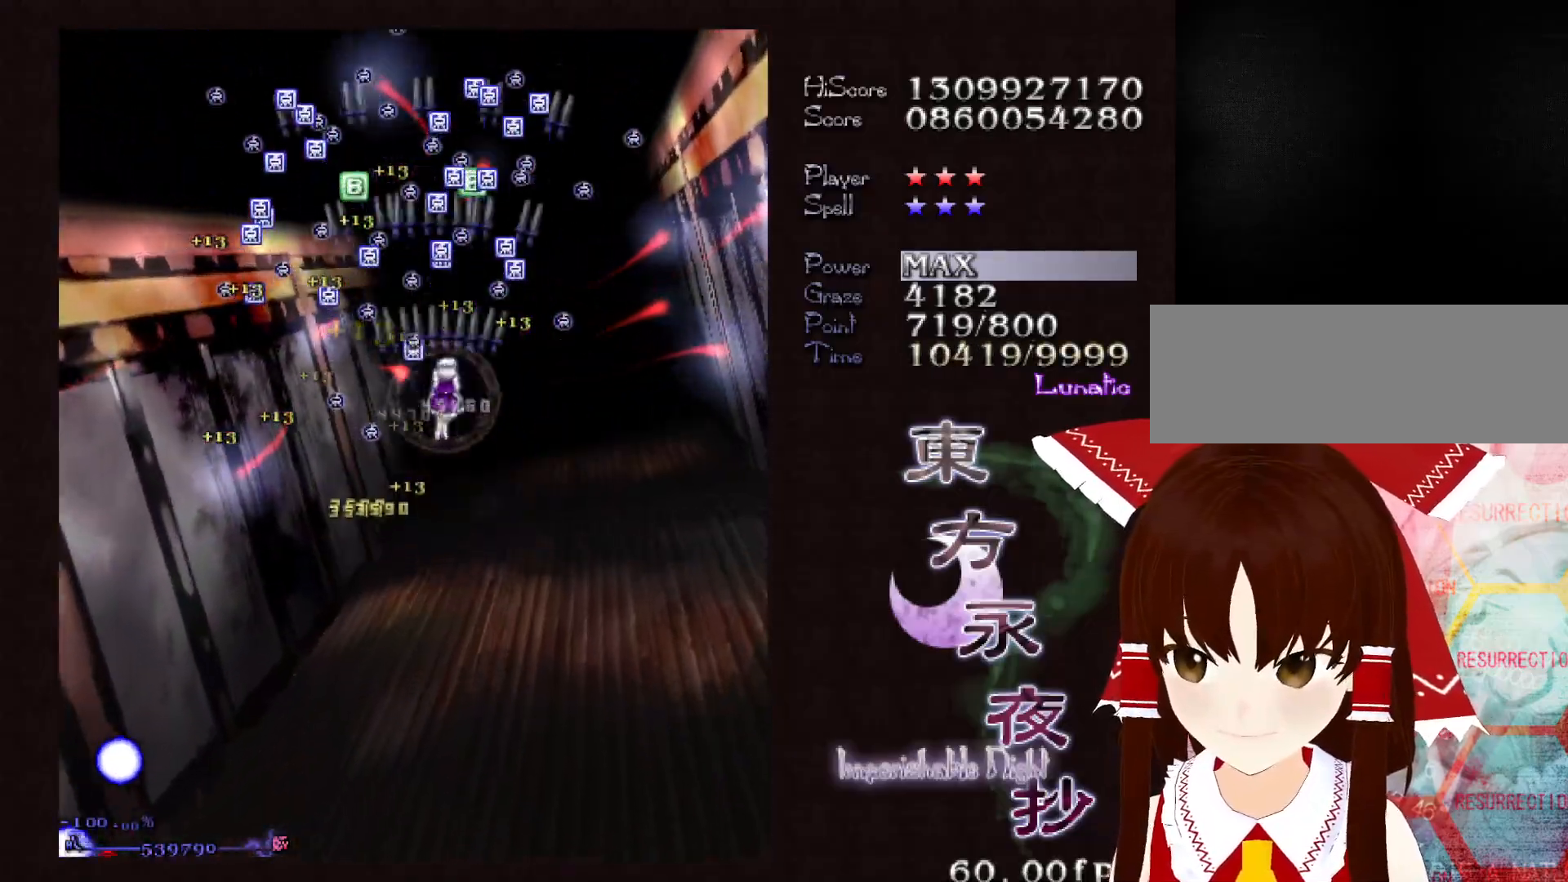
{"keys": ["up"], "events": [[33, "right", "up"], [133, "right", "down"], [183, "right", "up"], [317, "right", "down"], [367, "right", "up"]]}
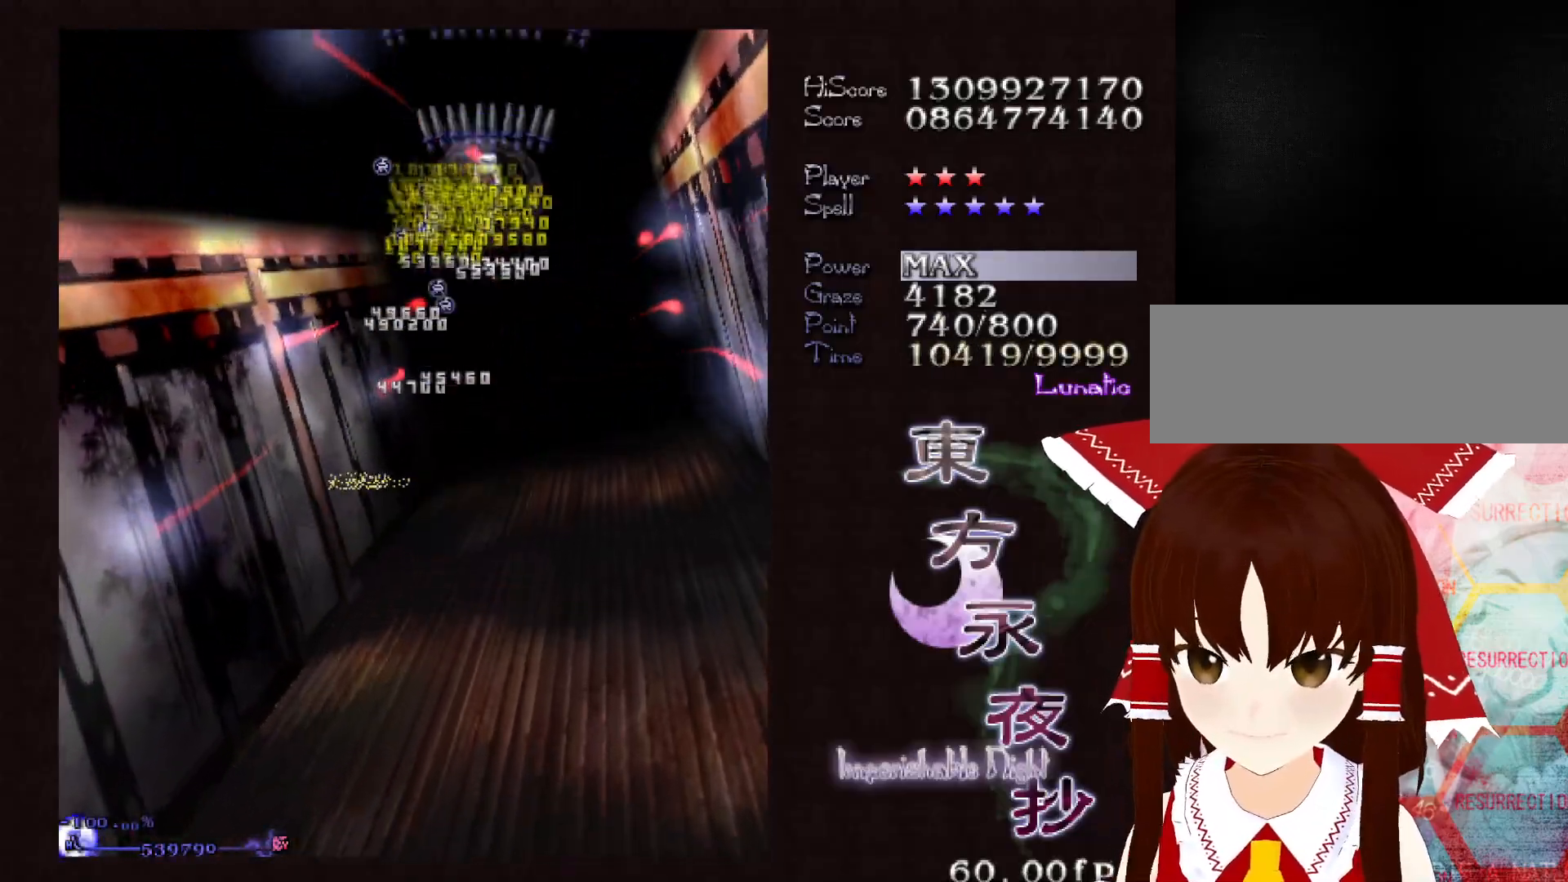
{"keys": ["down"], "events": [[50, "shift", "down"], [100, "left", "down"], [100, "up", "up"], [150, "shift", "up"], [200, "down", "down"], [250, "left", "up"], [383, "left", "down"], [433, "left", "up"]]}
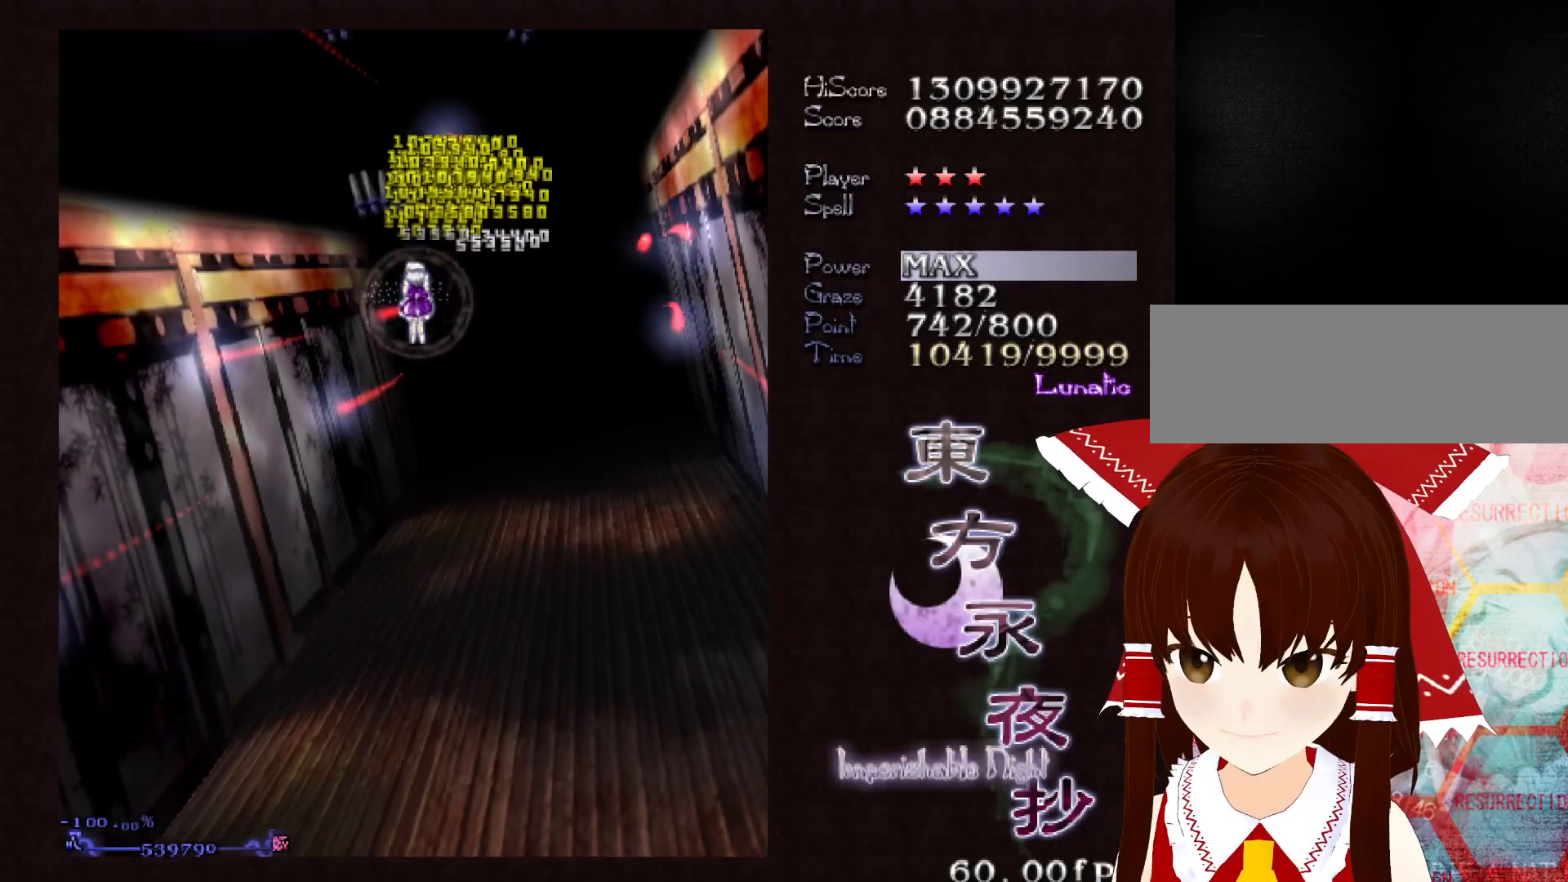
{"keys": ["down"], "events": [[67, "left", "down"], [117, "left", "up"]]}
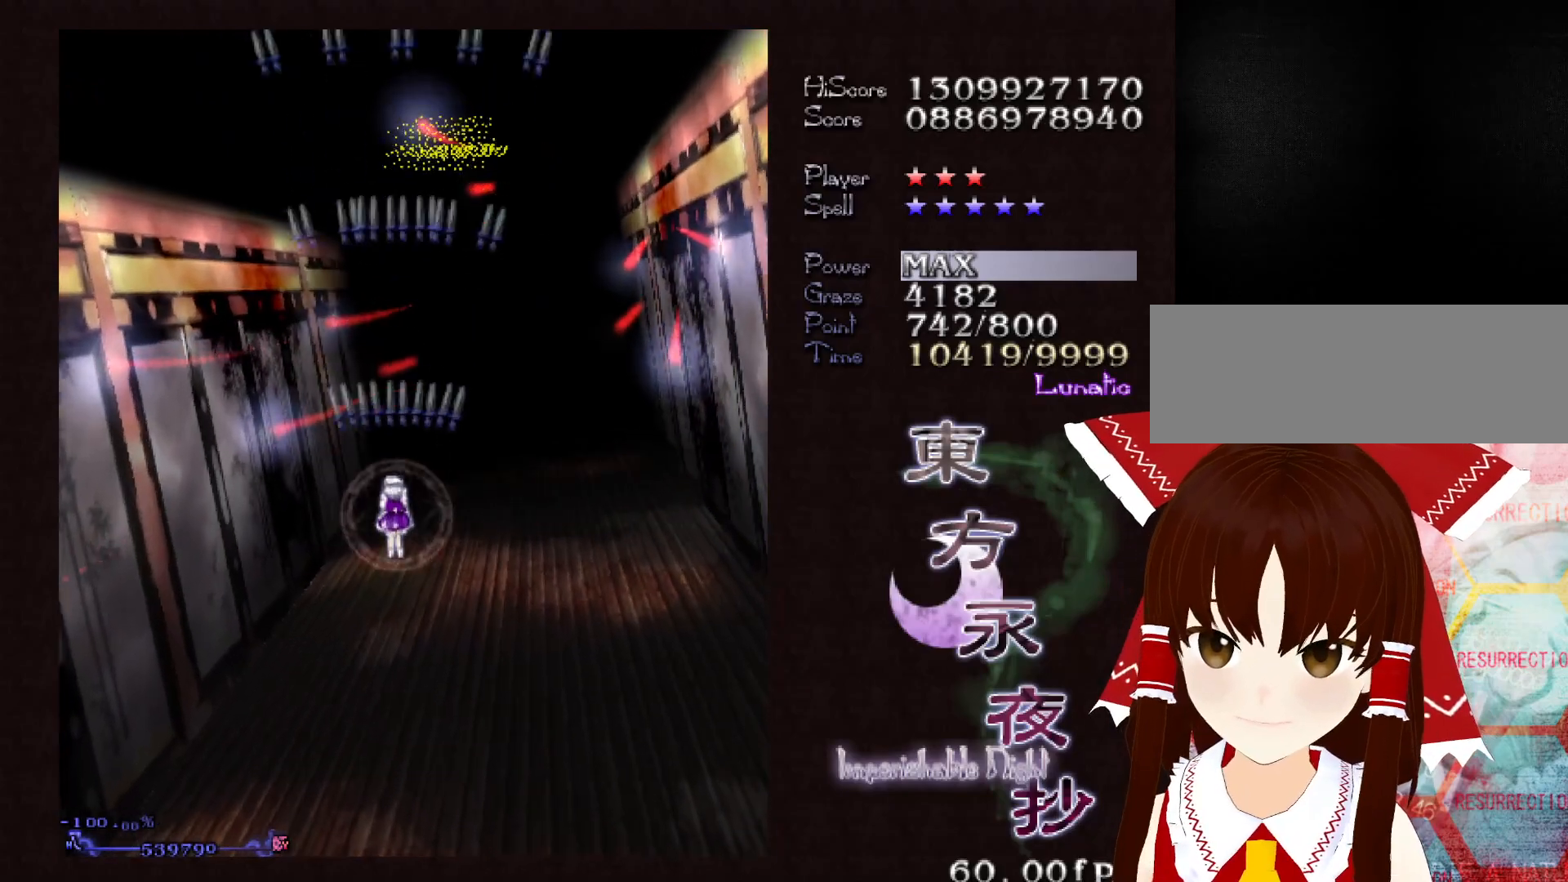
{"keys": ["down"], "events": []}
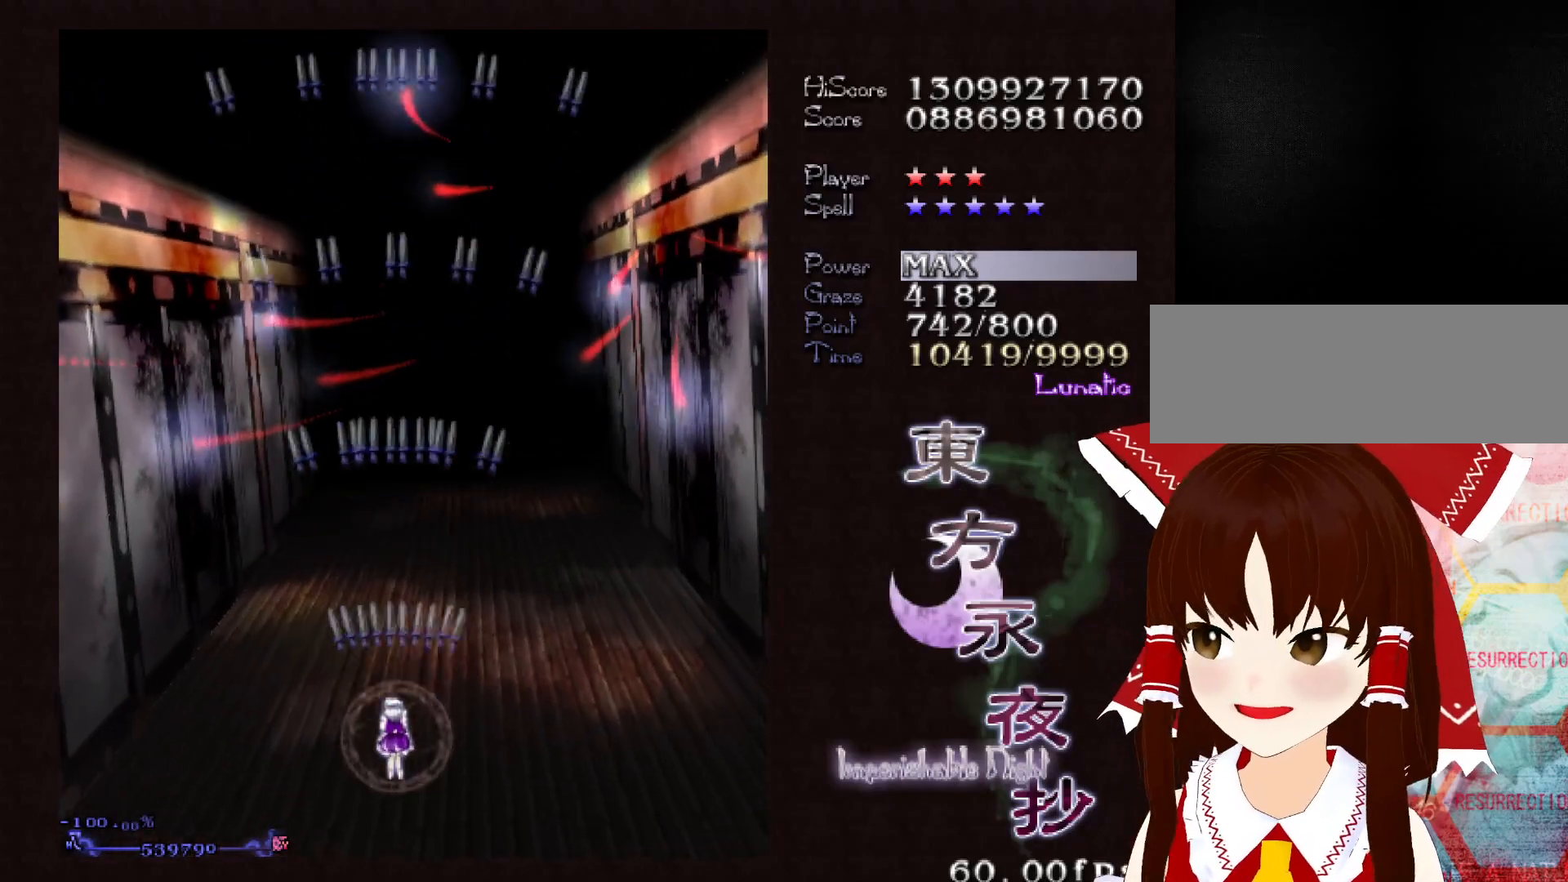
{"keys": [], "events": [[433, "down", "up"]]}
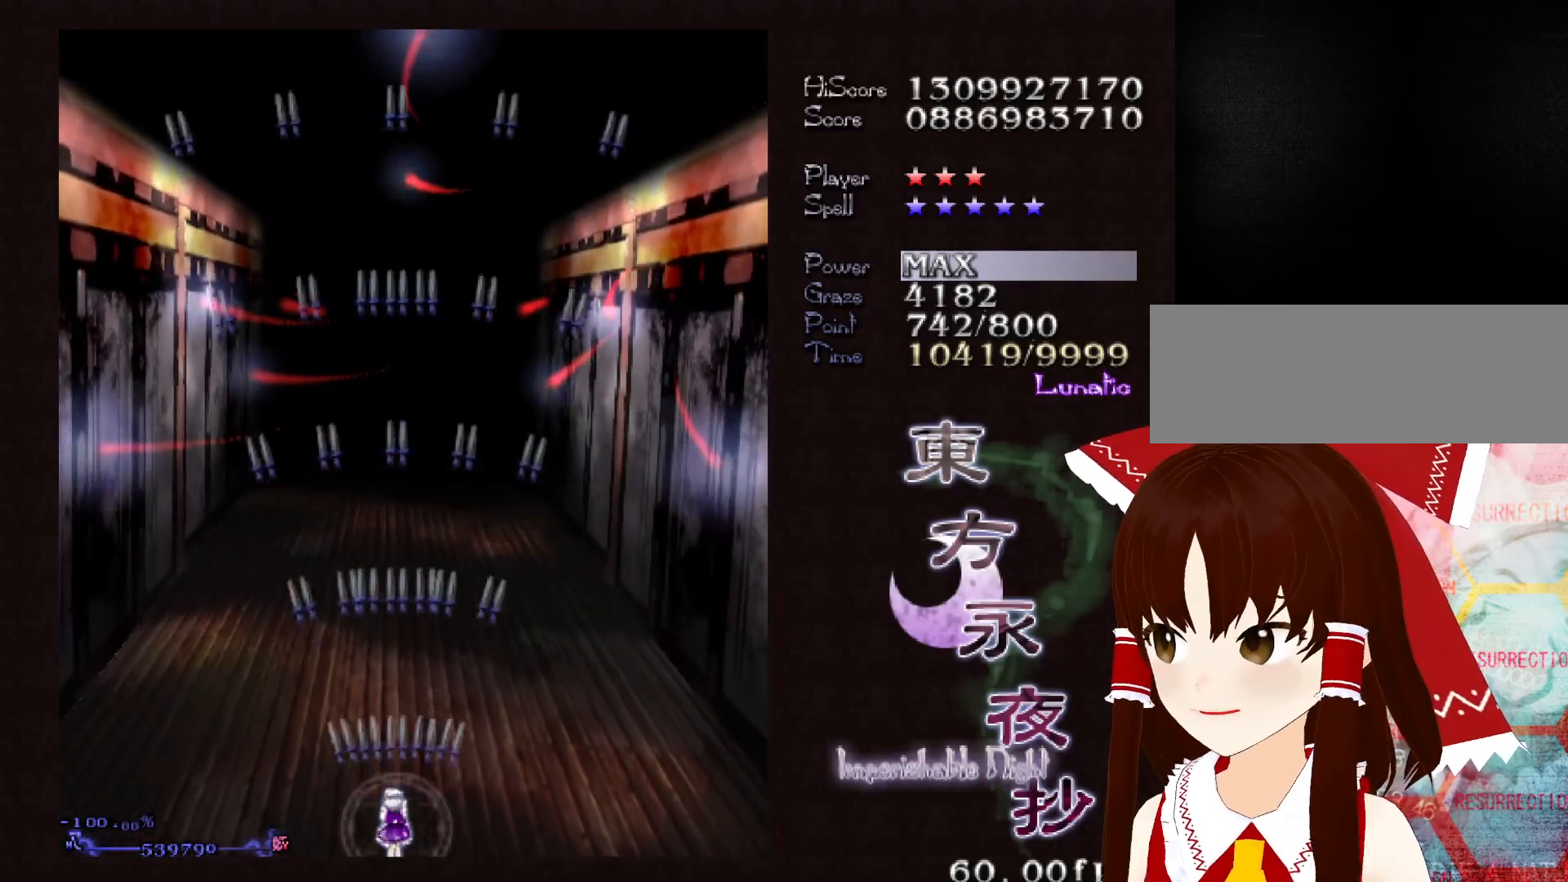
{"keys": [], "events": []}
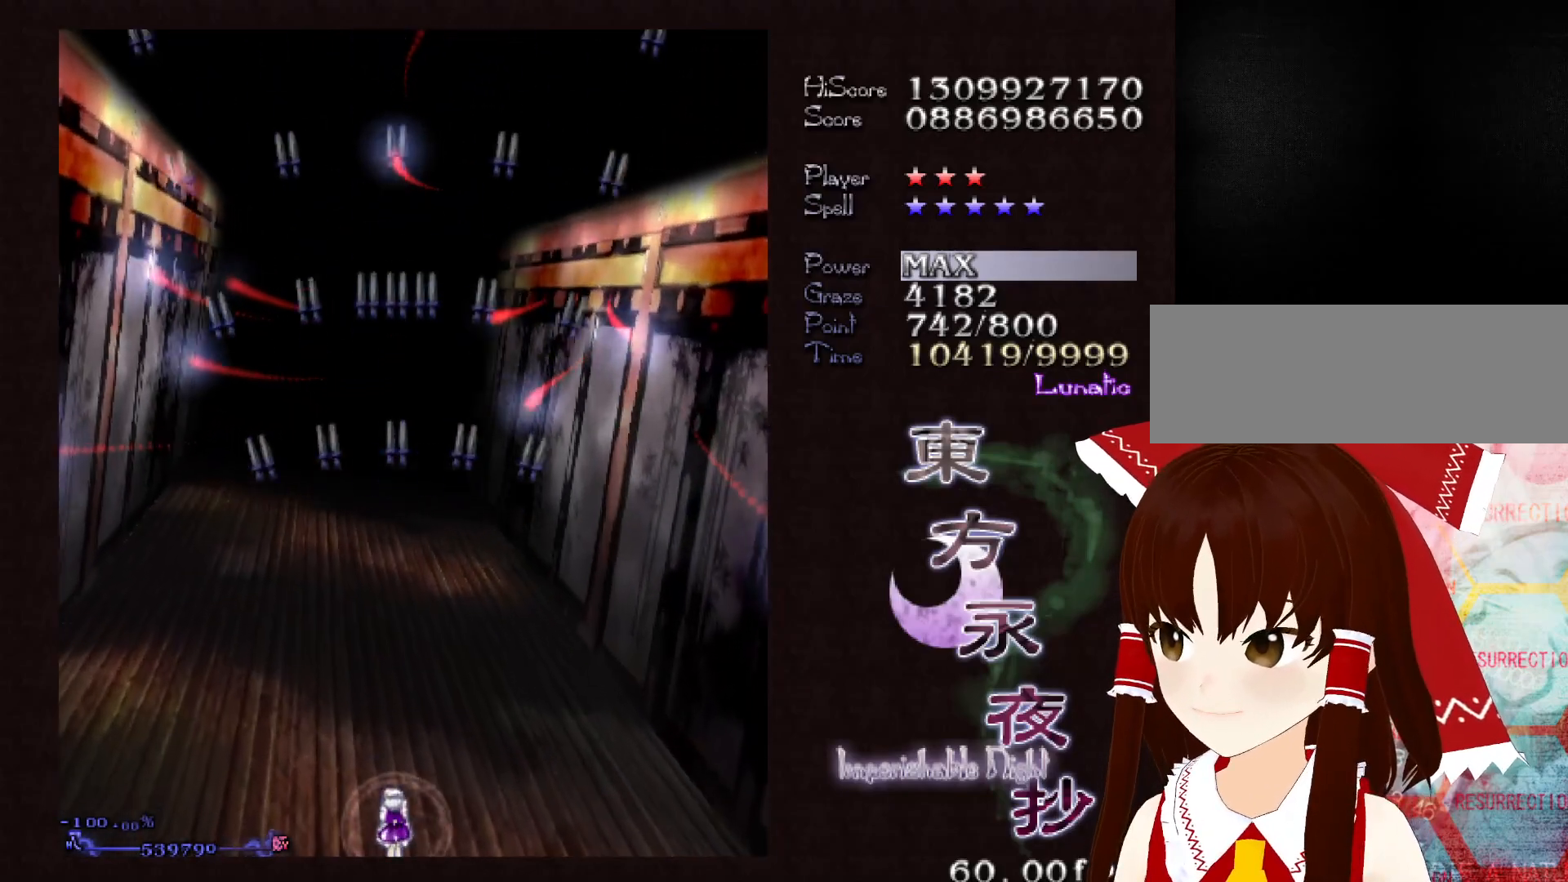
{"keys": [], "events": []}
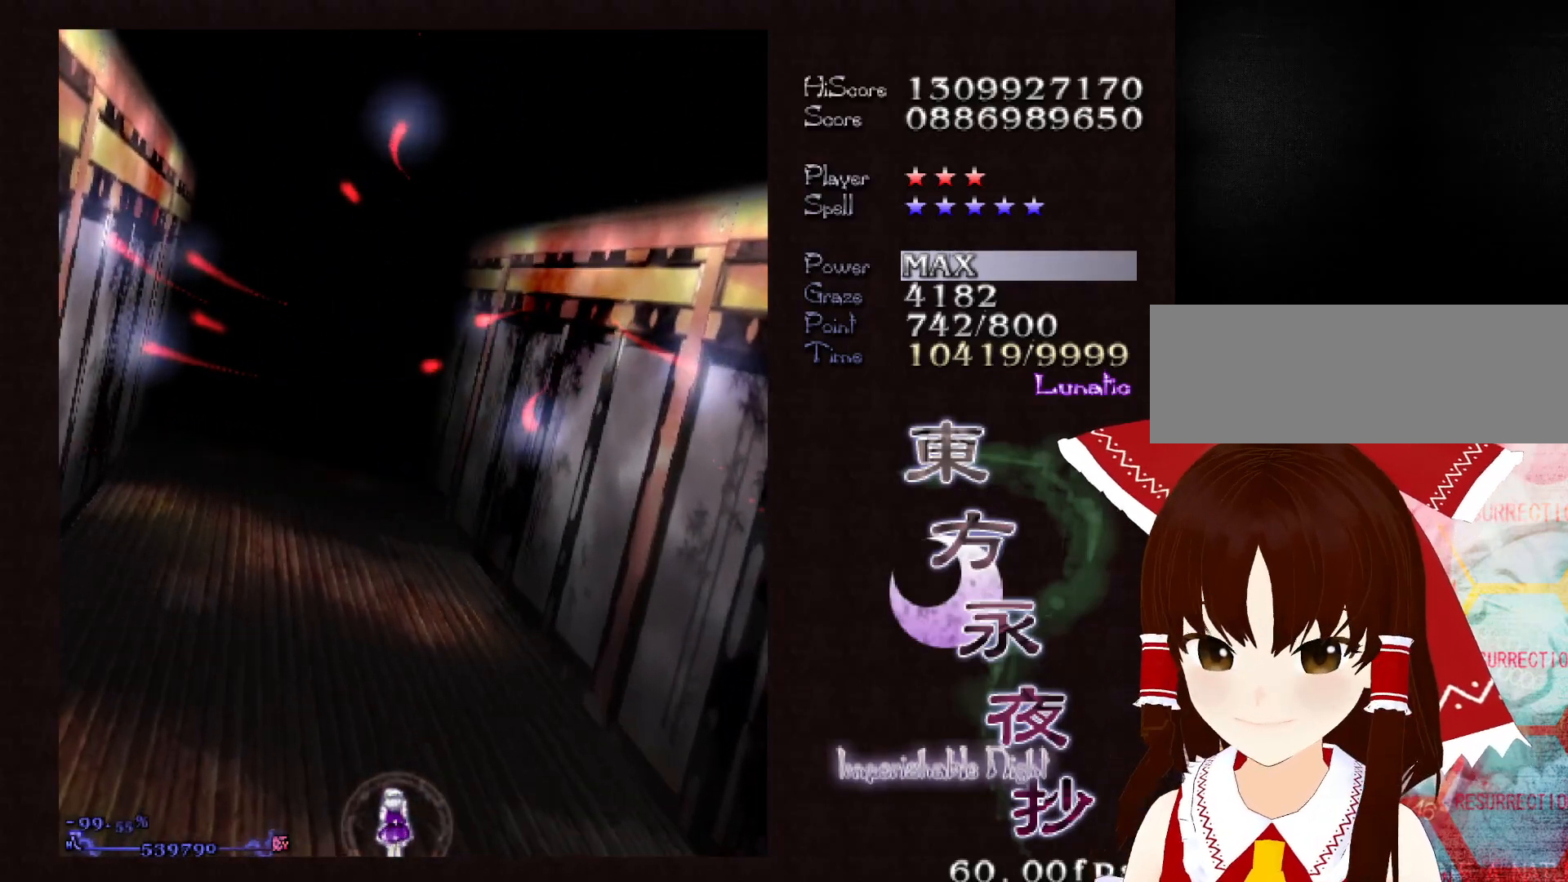
{"keys": [], "events": []}
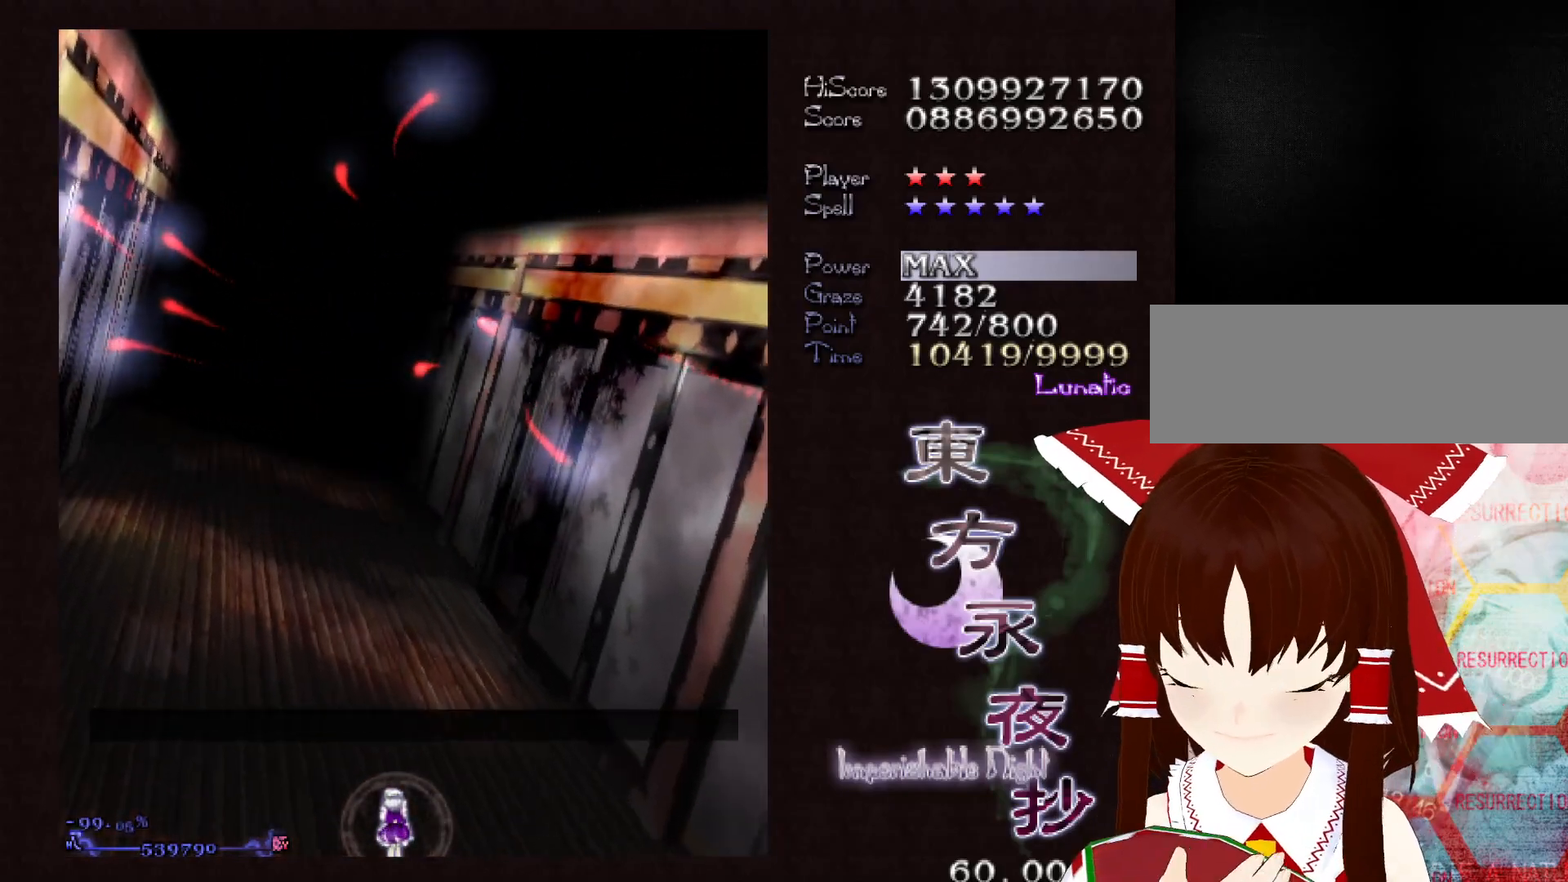
{"keys": [], "events": [[450, "ctrl", "down"], [500, "ctrl", "up"]]}
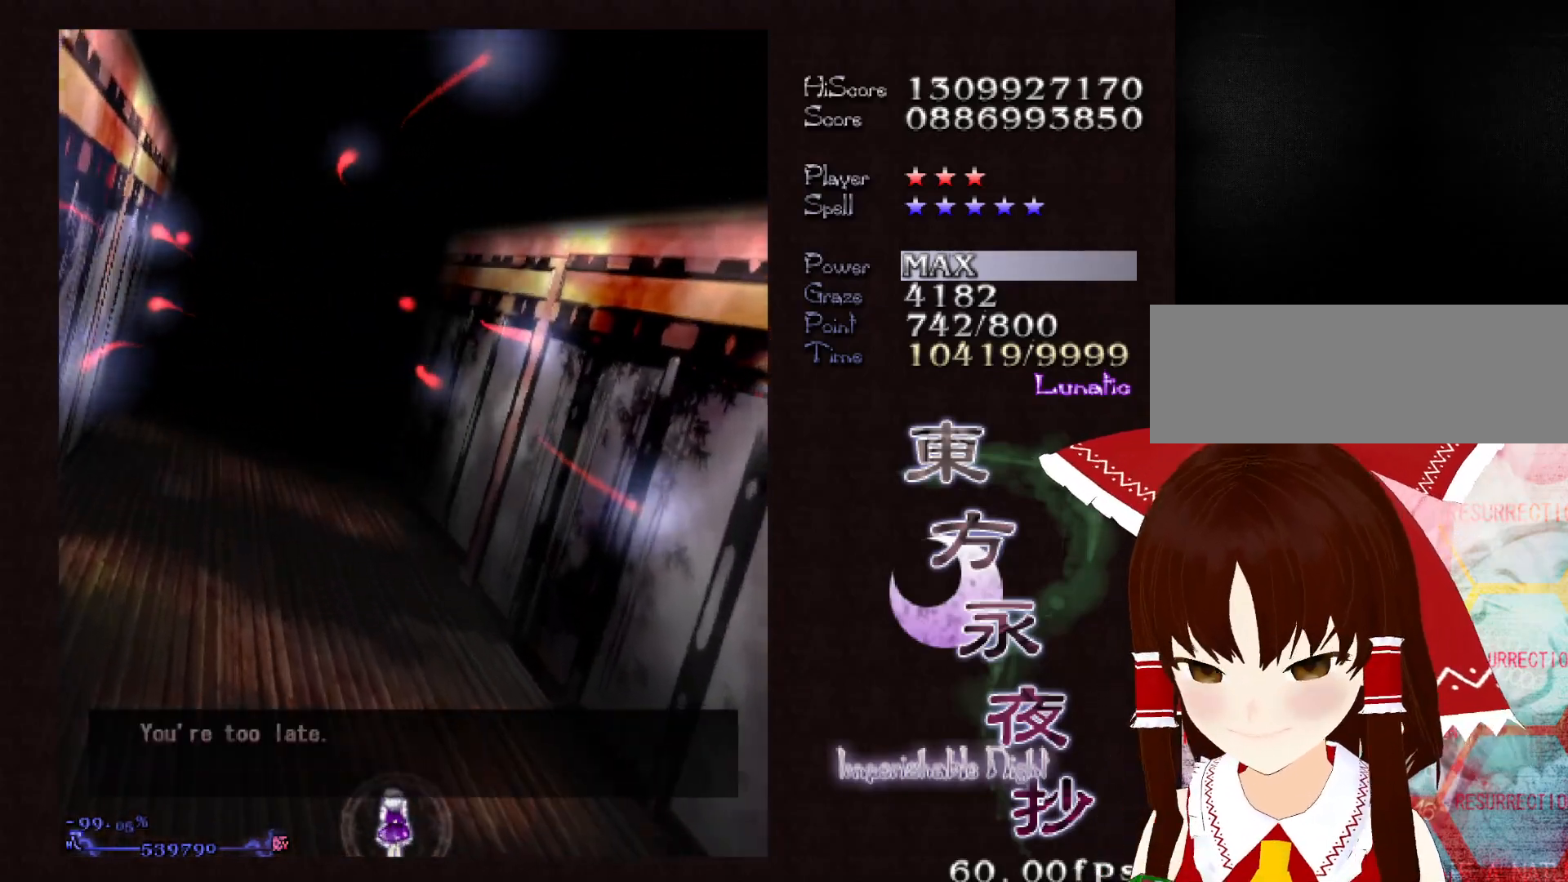
{"keys": [], "events": [[83, "ctrl", "down"], [183, "ctrl", "up"], [267, "ctrl", "down"], [317, "ctrl", "up"], [383, "ctrl", "down"], [467, "ctrl", "up"]]}
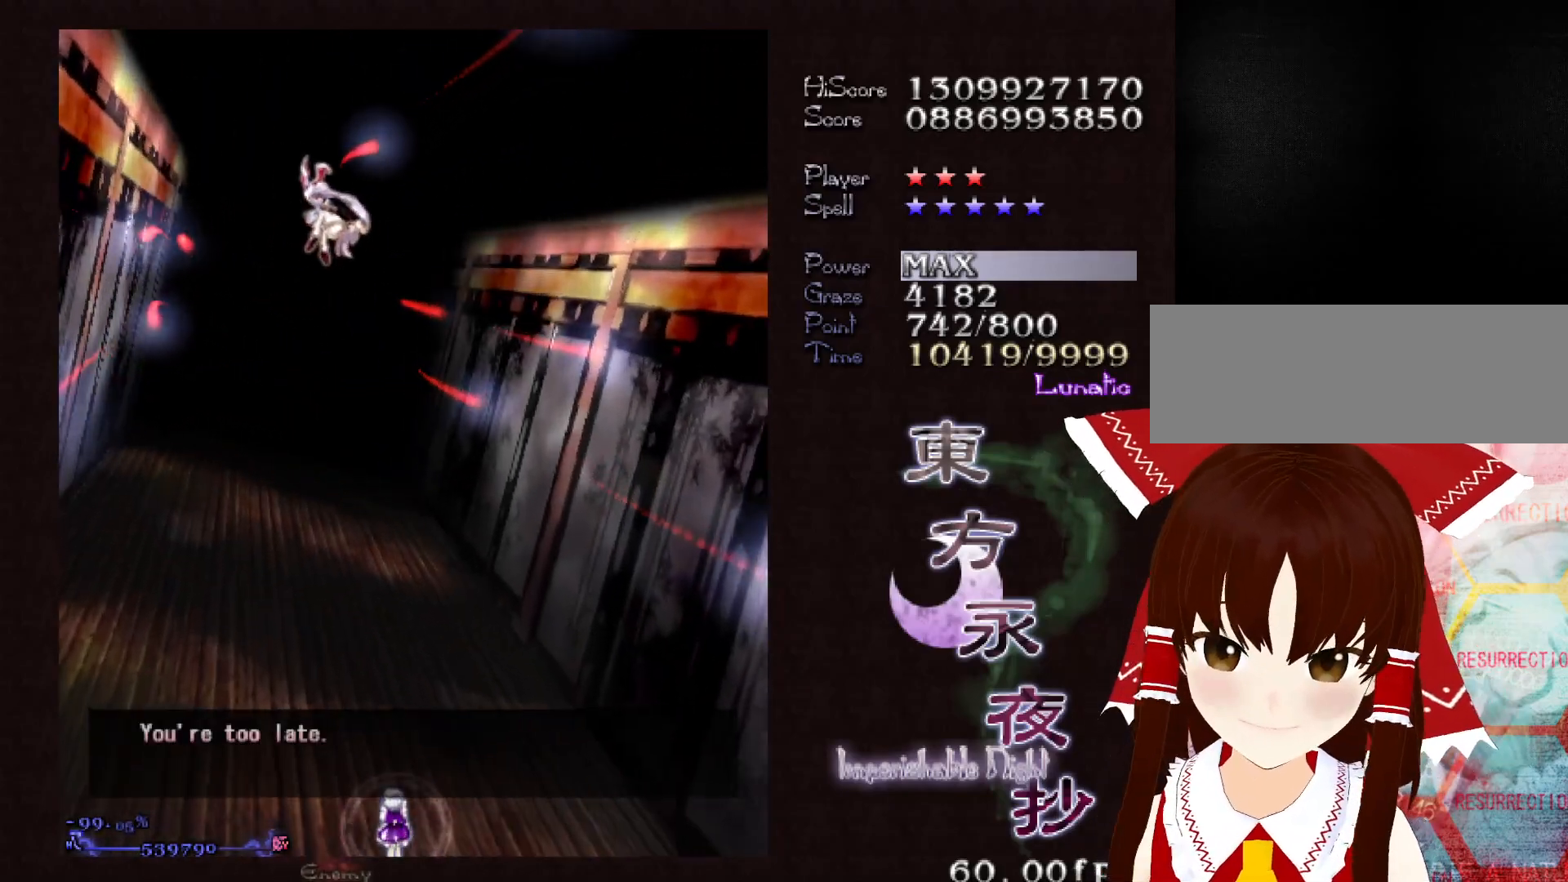
{"keys": [], "events": [[167, "ctrl", "down"], [250, "ctrl", "up"], [333, "ctrl", "down"], [383, "ctrl", "up"]]}
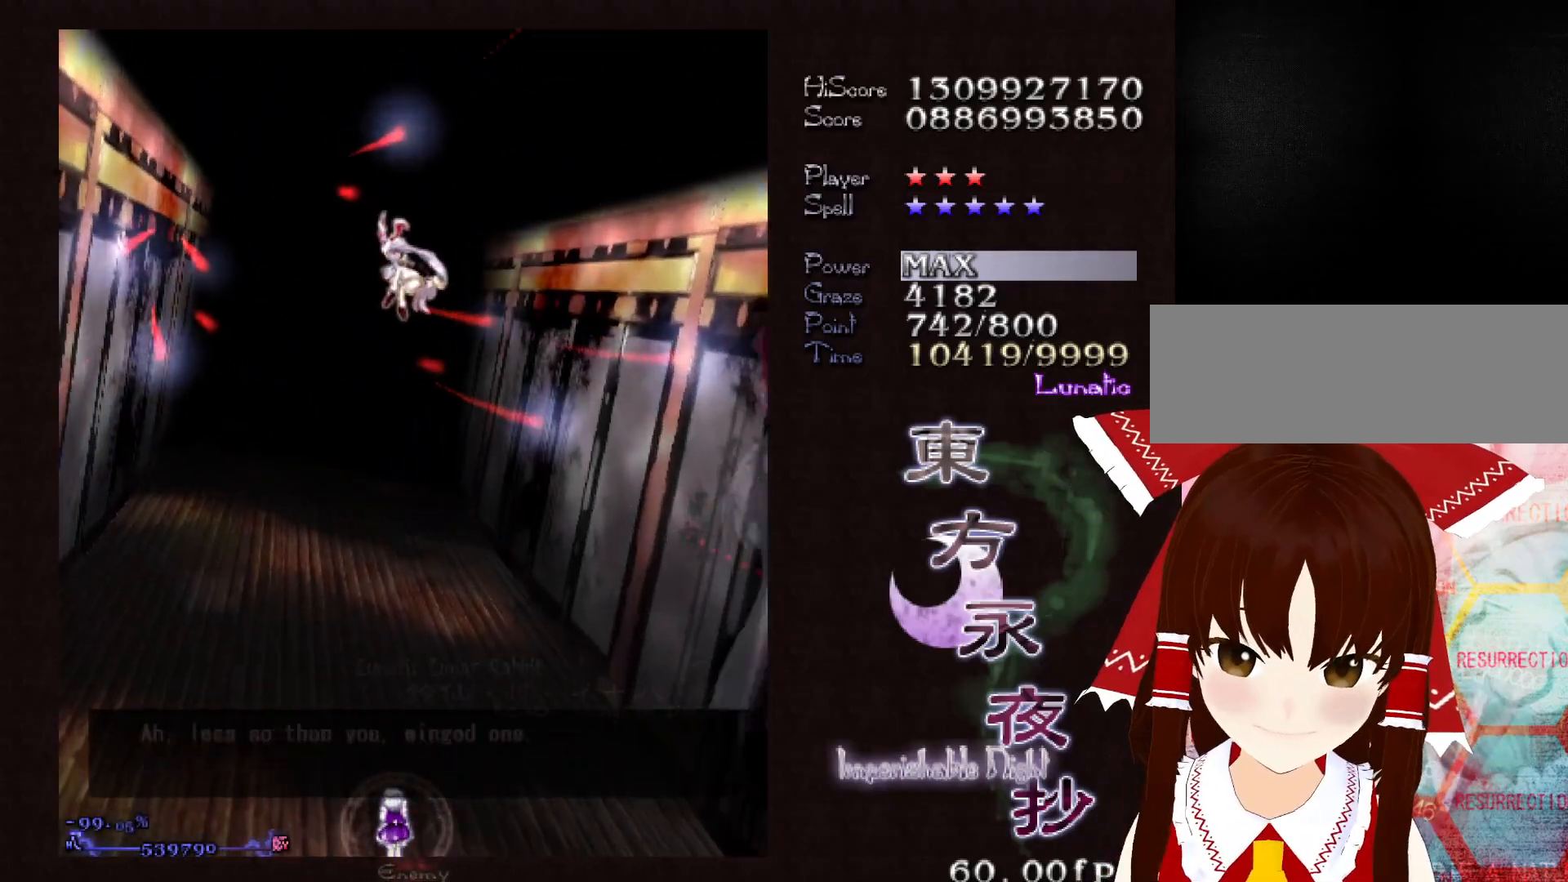
{"keys": ["ctrl"], "events": [[117, "ctrl", "down"], [167, "ctrl", "up"], [267, "ctrl", "down"], [317, "ctrl", "up"], [400, "ctrl", "down"], [450, "ctrl", "up"], [500, "ctrl", "down"]]}
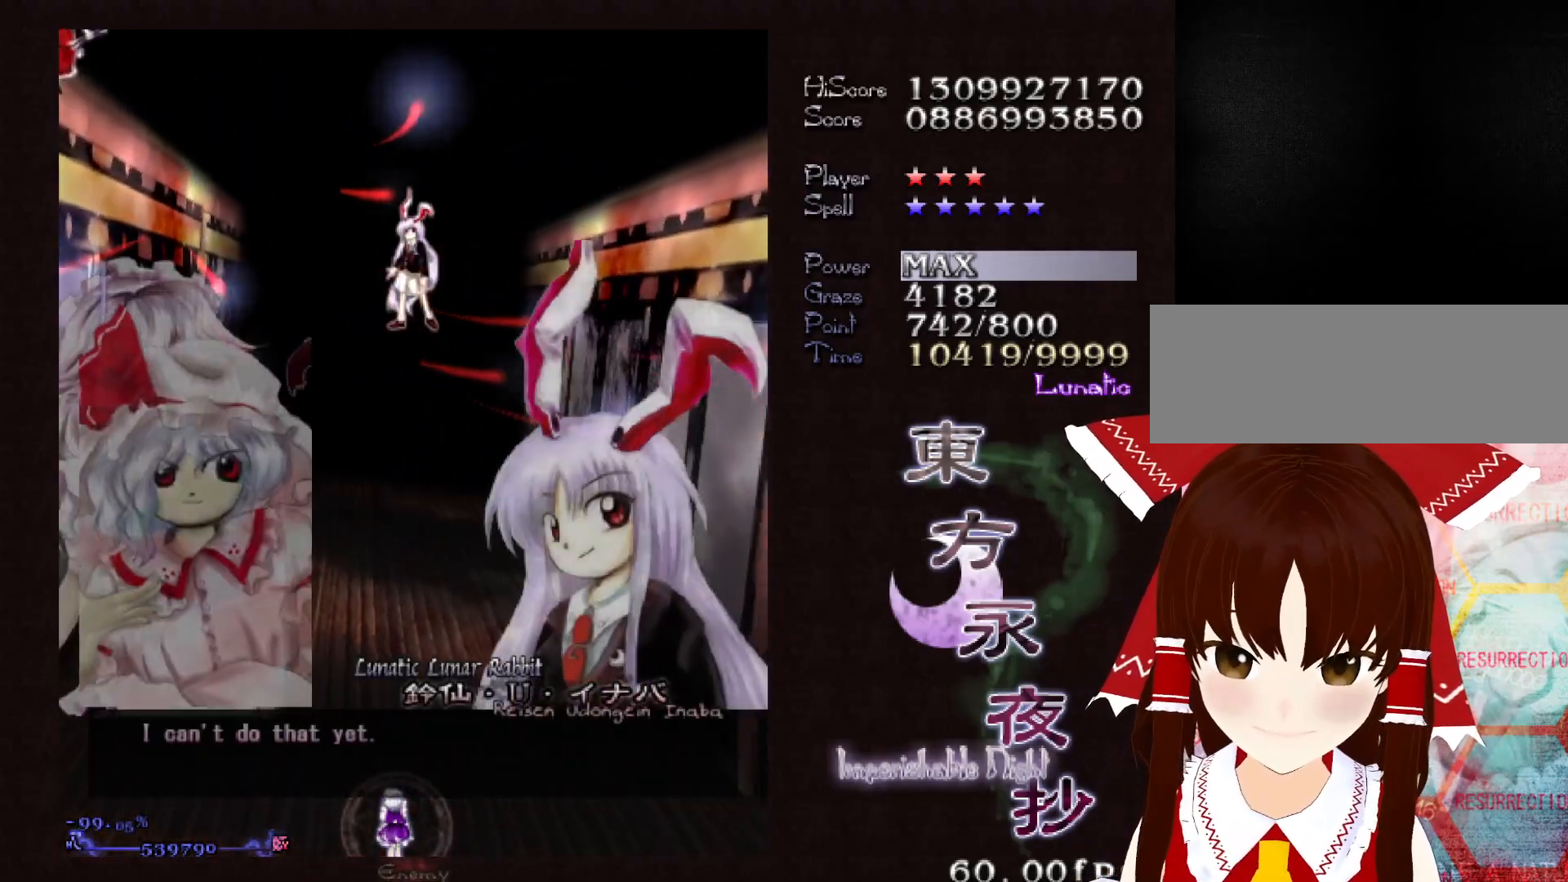
{"keys": ["up"], "events": [[83, "ctrl", "up"], [133, "ctrl", "down"], [183, "ctrl", "up"], [267, "ctrl", "down"], [317, "ctrl", "up"], [417, "ctrl", "down"], [467, "ctrl", "up"], [467, "right", "down"], [467, "up", "down"], [500, "right", "up"]]}
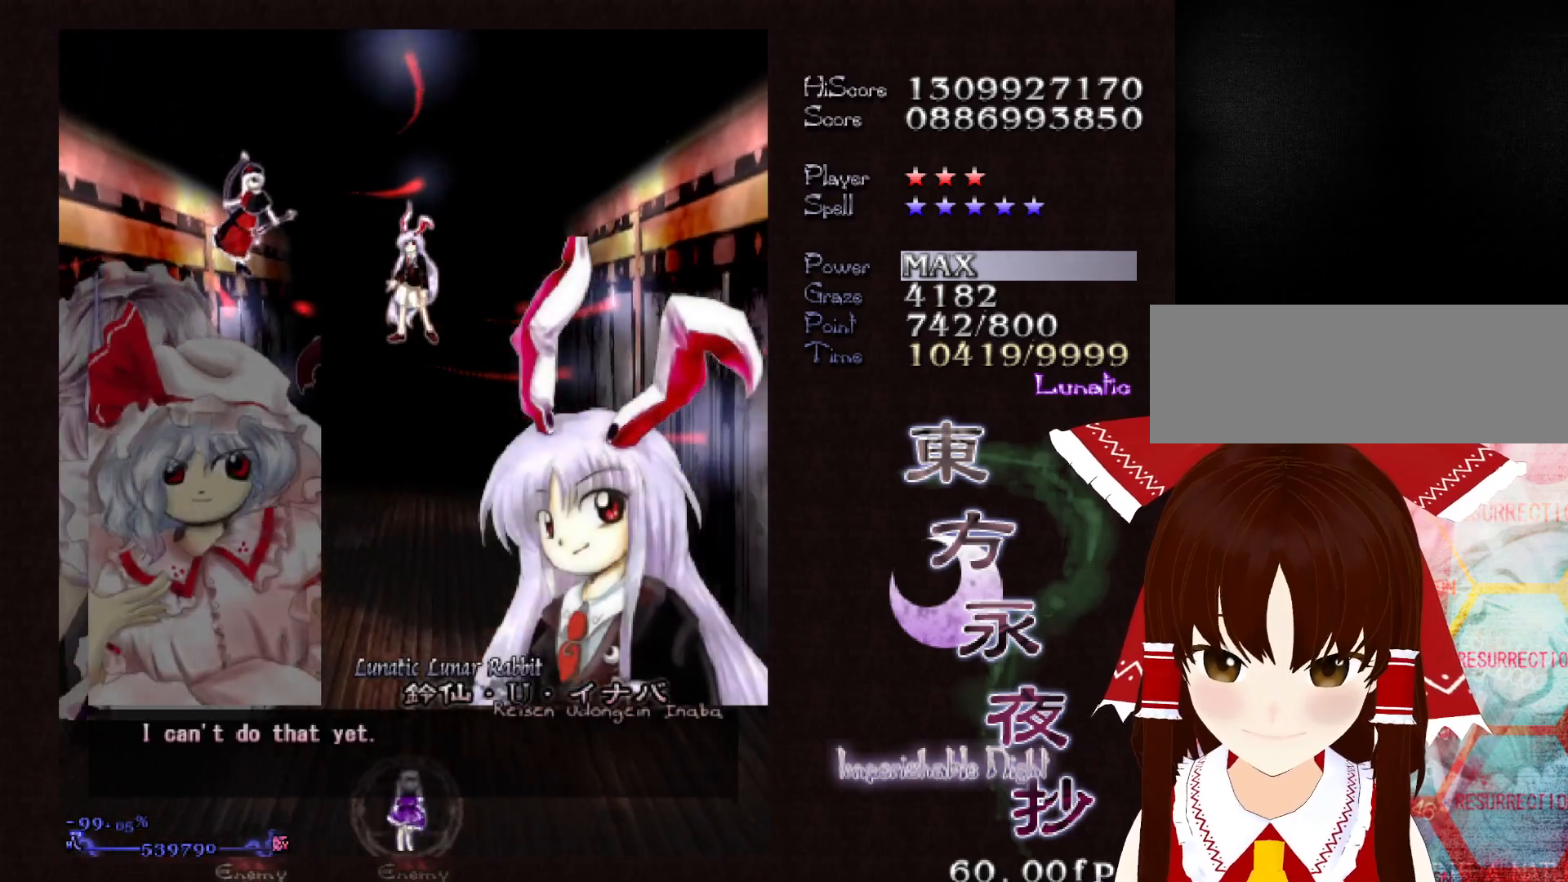
{"keys": ["ctrl"], "events": [[50, "up", "up"], [100, "up", "down"], [150, "ctrl", "down"], [250, "ctrl", "up"], [333, "ctrl", "down"], [383, "ctrl", "up"], [483, "ctrl", "down"], [483, "up", "up"]]}
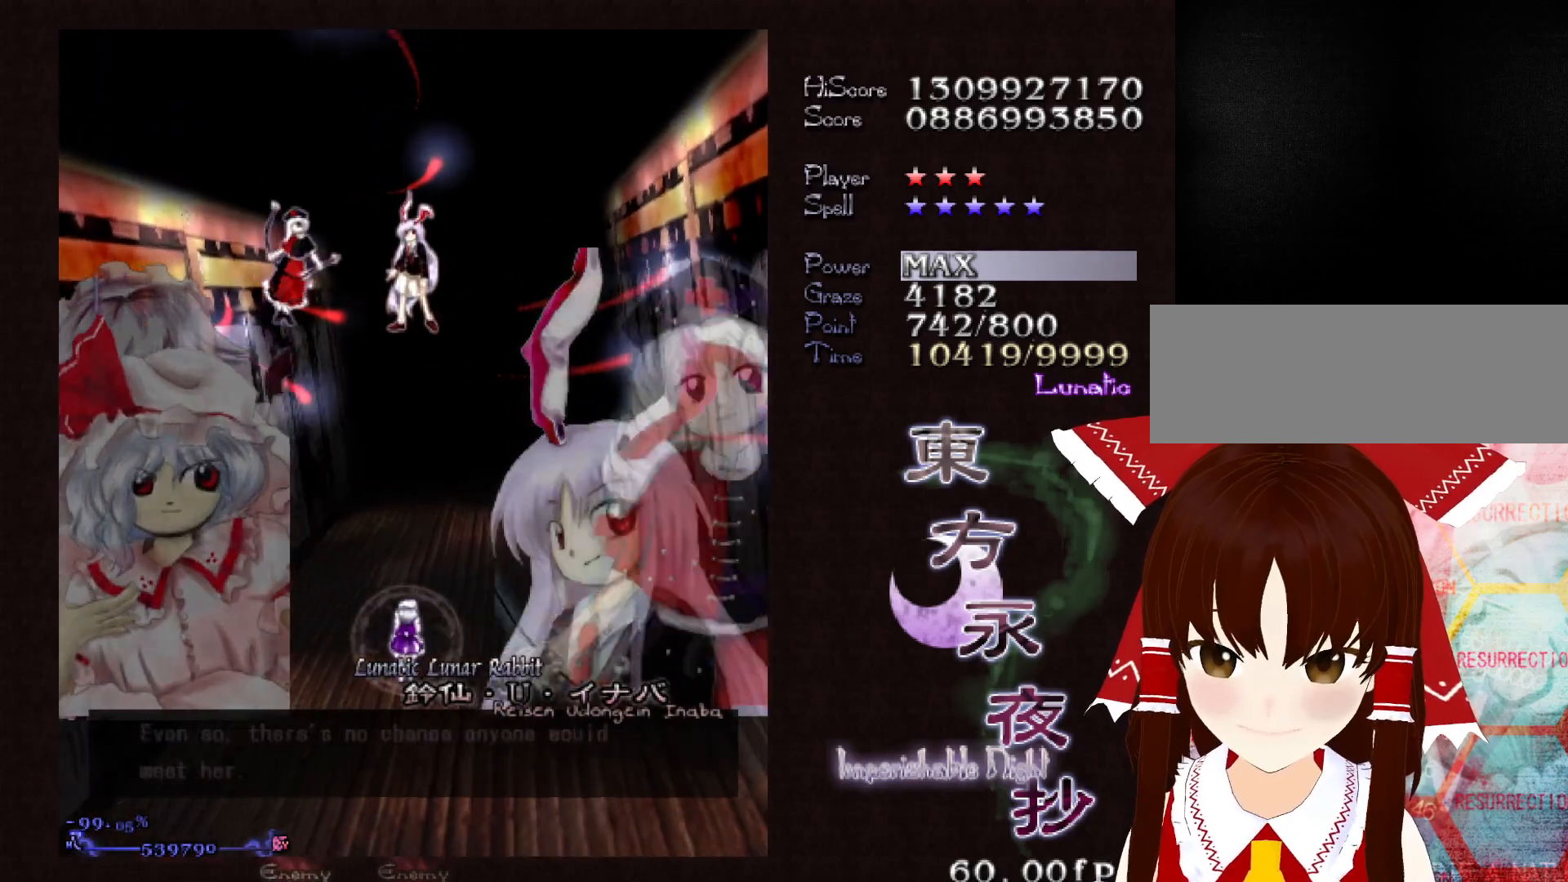
{"keys": ["ctrl"], "events": [[33, "ctrl", "up"], [117, "ctrl", "down"], [167, "ctrl", "up"], [267, "ctrl", "down"], [300, "ctrl", "up"], [350, "ctrl", "down"], [450, "ctrl", "up"], [500, "ctrl", "down"]]}
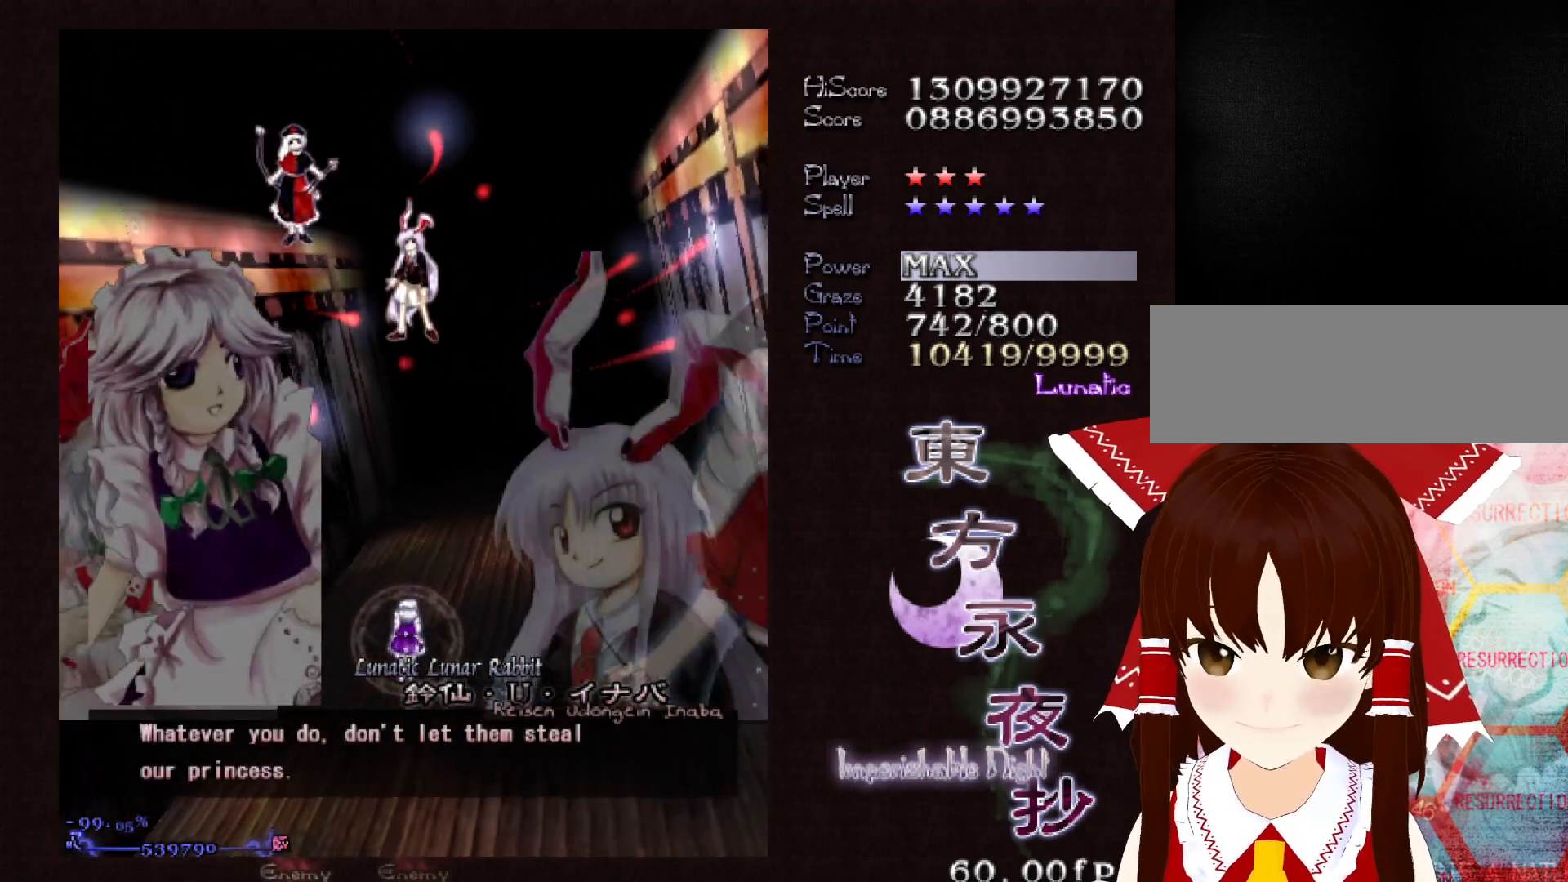
{"keys": [], "events": [[83, "ctrl", "up"], [133, "ctrl", "down"], [183, "ctrl", "up"], [283, "ctrl", "down"], [317, "ctrl", "up"], [367, "ctrl", "down"], [467, "ctrl", "up"]]}
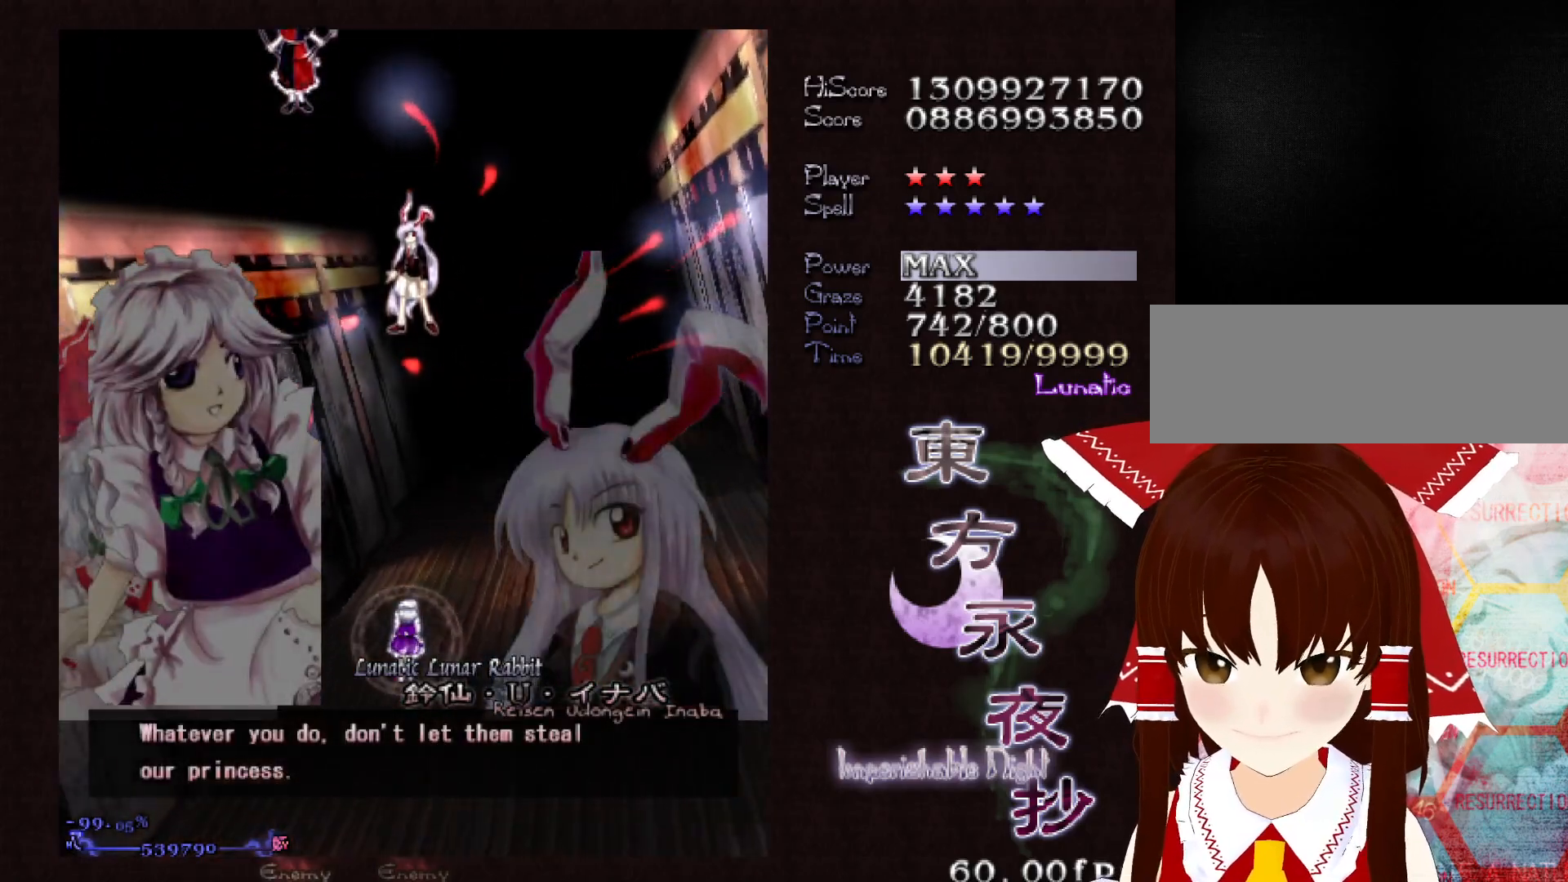
{"keys": [], "events": [[50, "ctrl", "down"], [100, "ctrl", "up"], [150, "ctrl", "down"], [250, "ctrl", "up"], [333, "ctrl", "down"], [383, "ctrl", "up"], [433, "ctrl", "down"], [483, "ctrl", "up"]]}
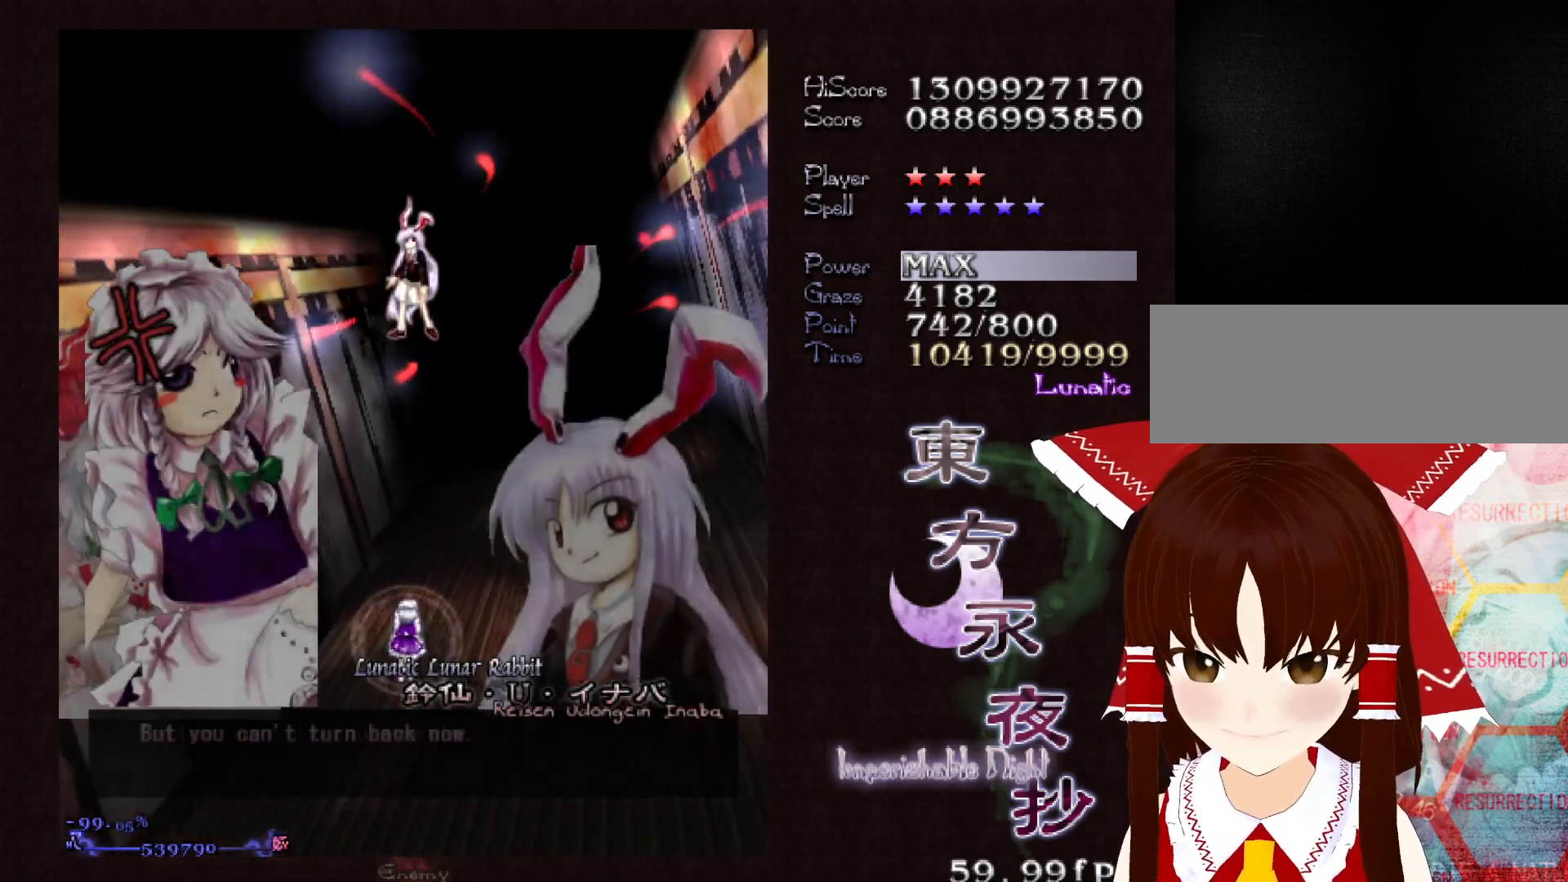
{"keys": [], "events": [[67, "ctrl", "down"], [167, "ctrl", "up"], [217, "ctrl", "down"], [300, "ctrl", "up"], [350, "ctrl", "down"], [450, "ctrl", "up"]]}